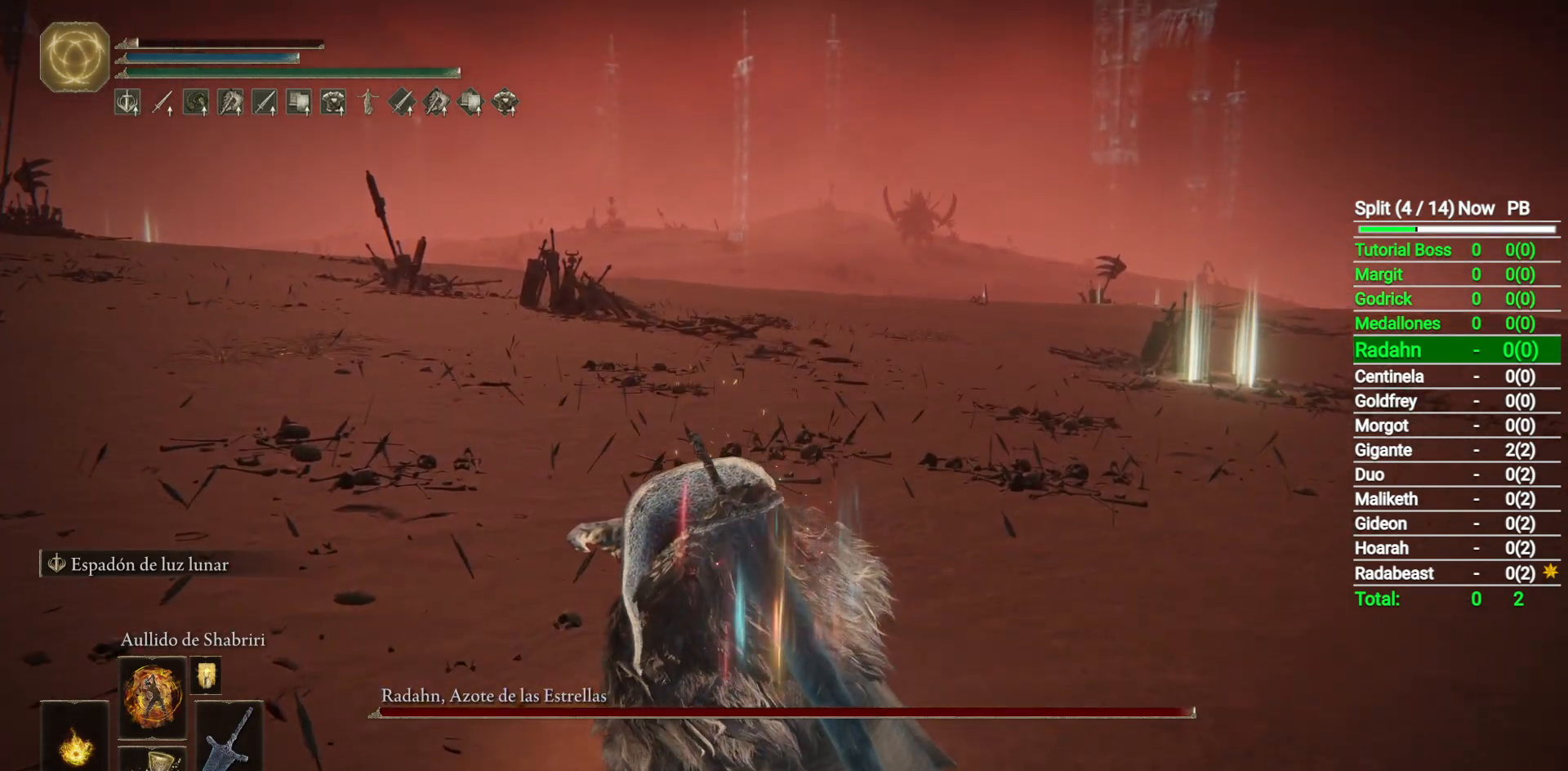
Gameplay with a controller (Xbox layout); each line is a JSON object with the inputs held at the frame after it. "button_events" lists button changes between this image and that frame as [ms after this image, input, new state], when the widget could be followed in between (sticks are given only as held states).
{"buttons": [], "left_stick": "center", "right_stick": "center", "button_events": [[217, "L1", "up"]]}
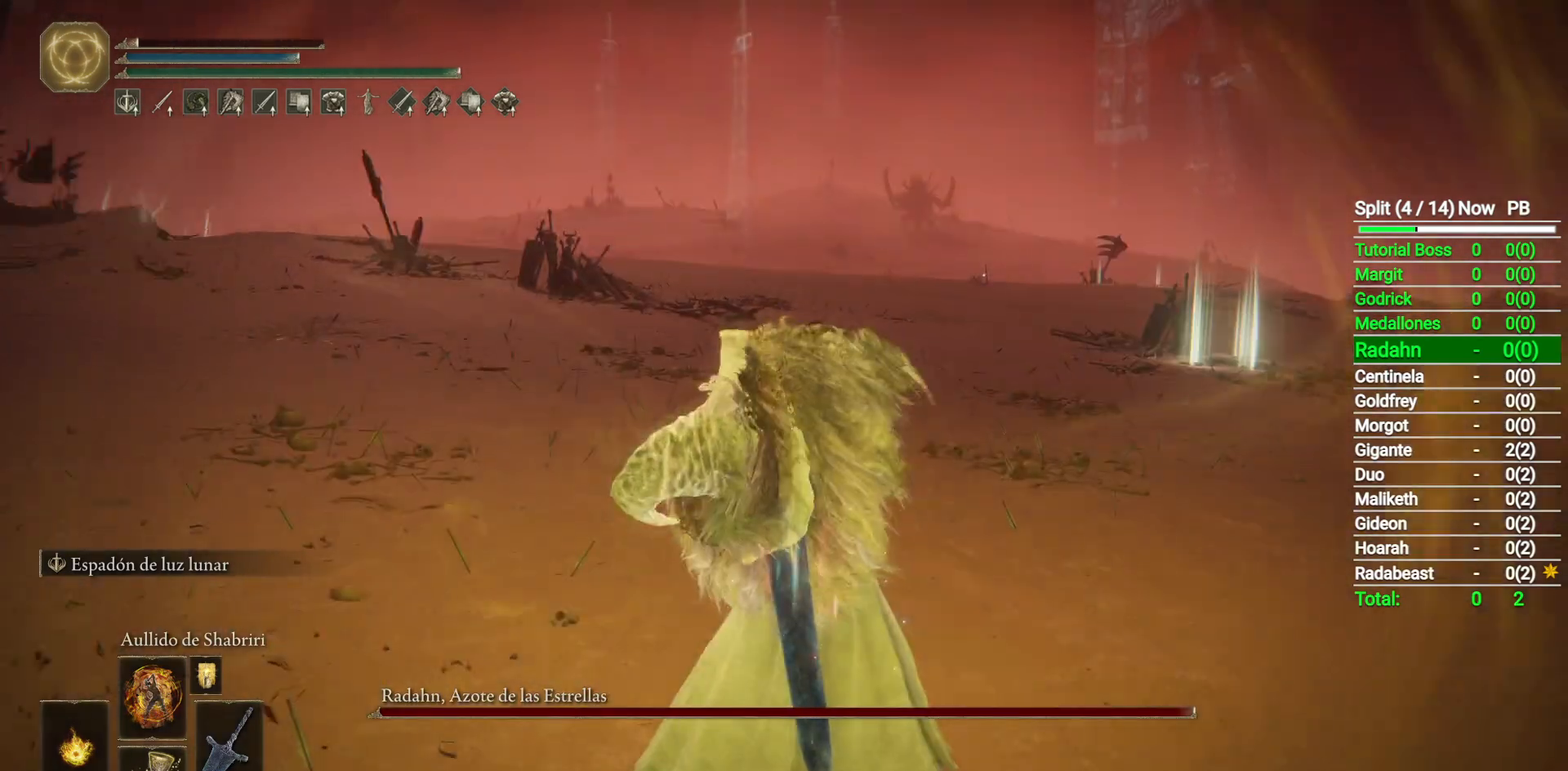
{"buttons": [], "left_stick": "center", "right_stick": "center", "button_events": []}
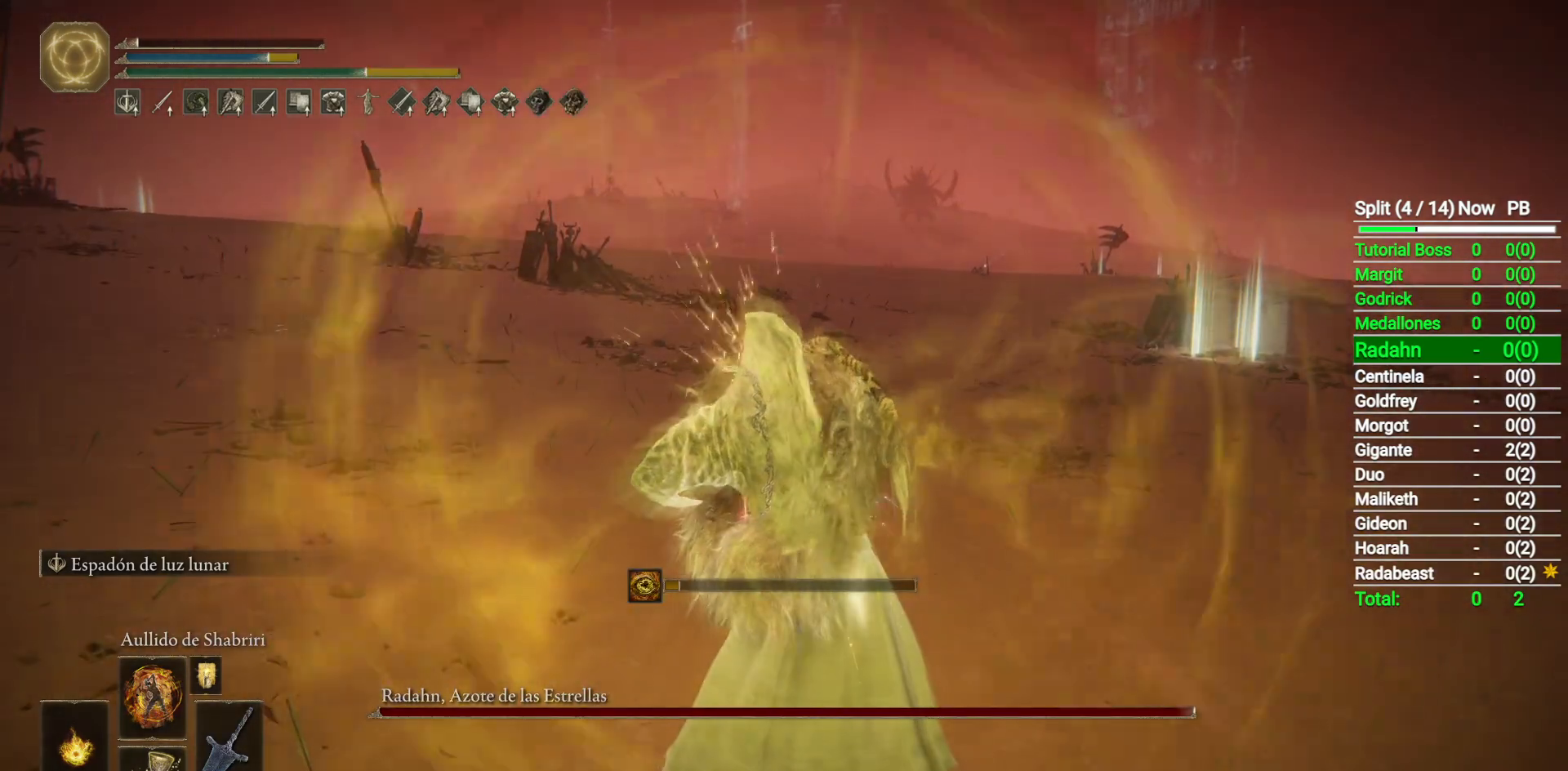
{"buttons": [], "left_stick": "center", "right_stick": "center", "button_events": []}
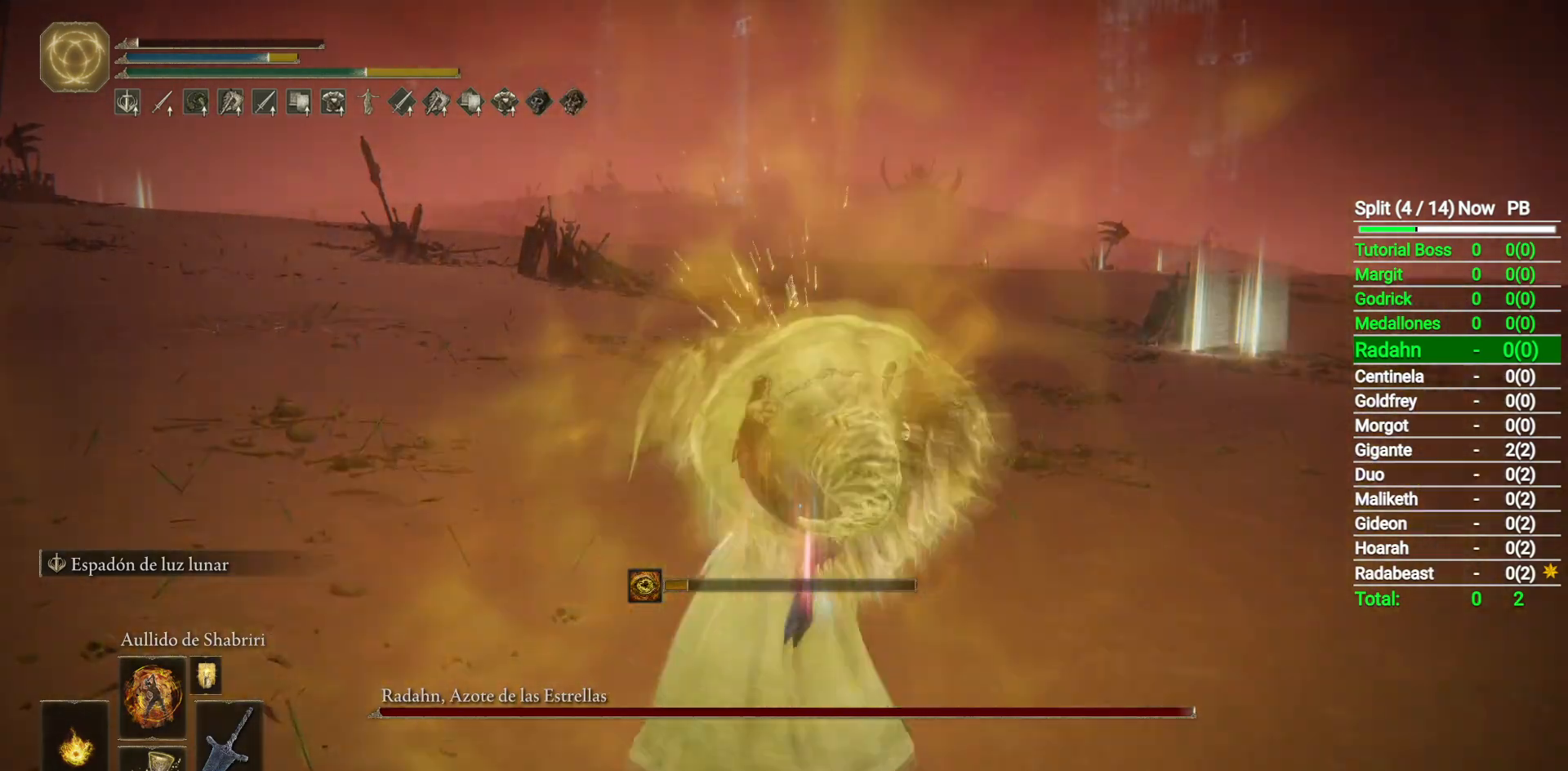
{"buttons": [], "left_stick": "center", "right_stick": "center", "button_events": []}
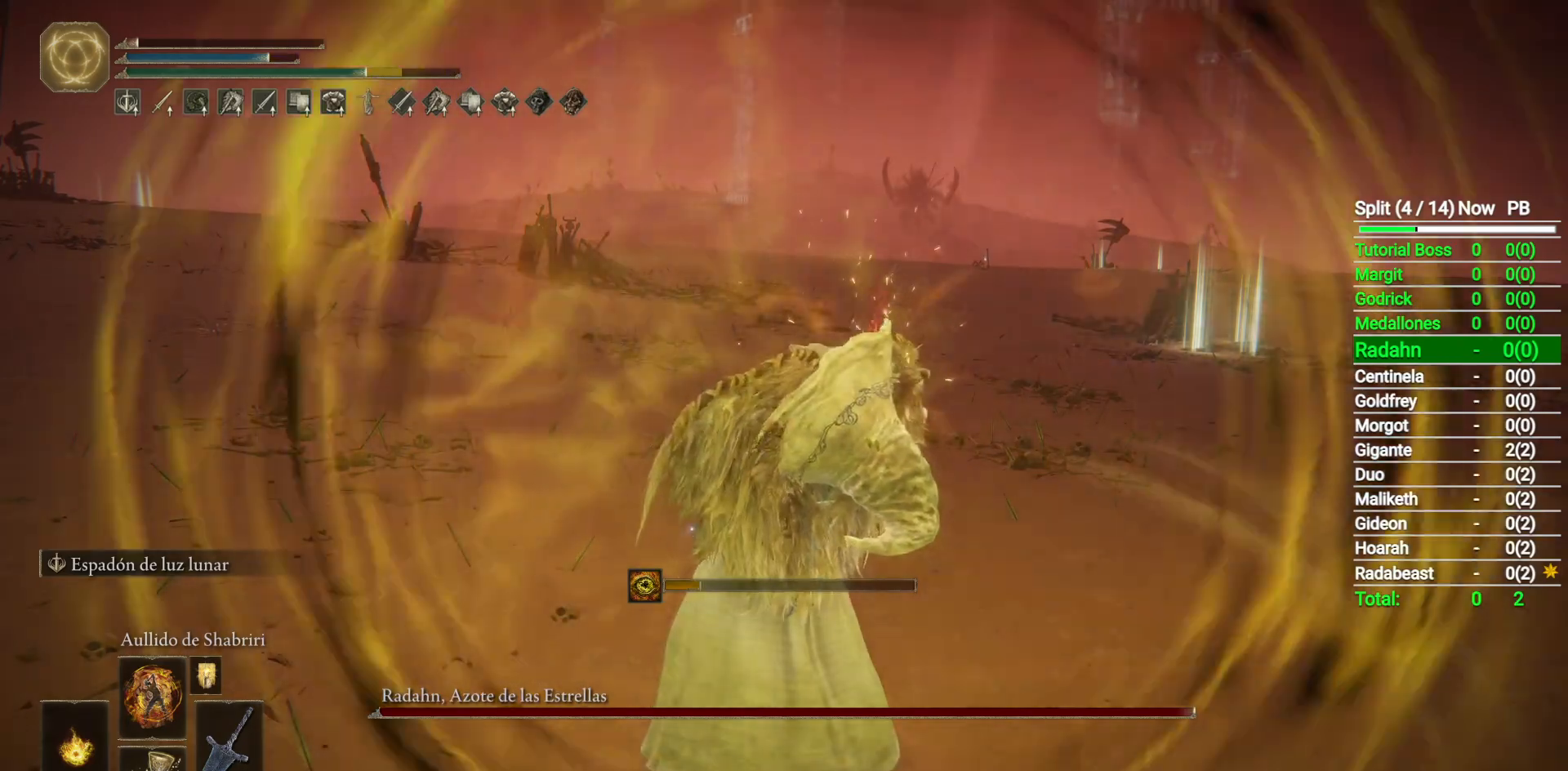
{"buttons": [], "left_stick": "center", "right_stick": "center", "button_events": []}
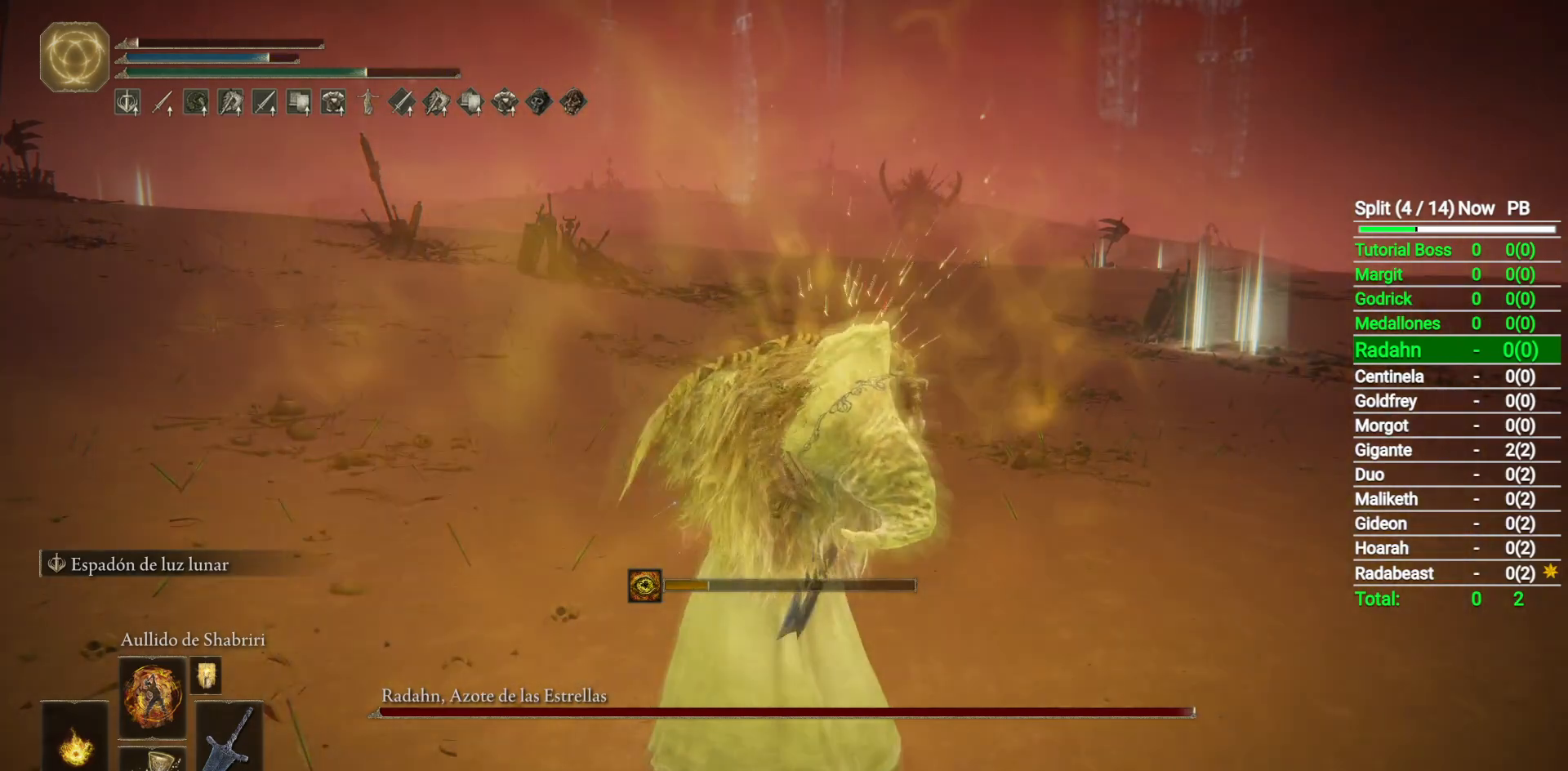
{"buttons": [], "left_stick": "center", "right_stick": "center", "button_events": []}
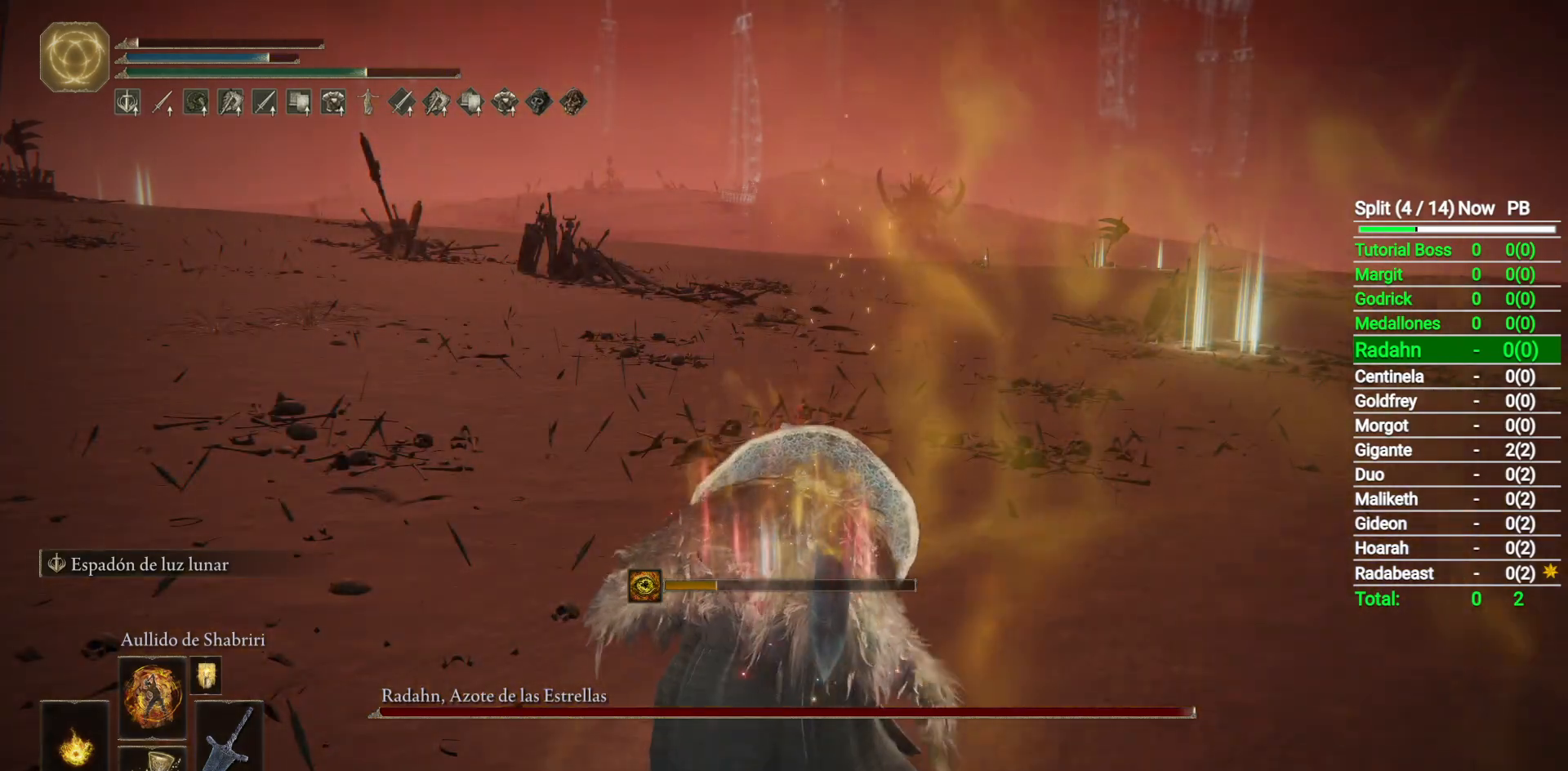
{"buttons": [], "left_stick": "center", "right_stick": "center", "button_events": []}
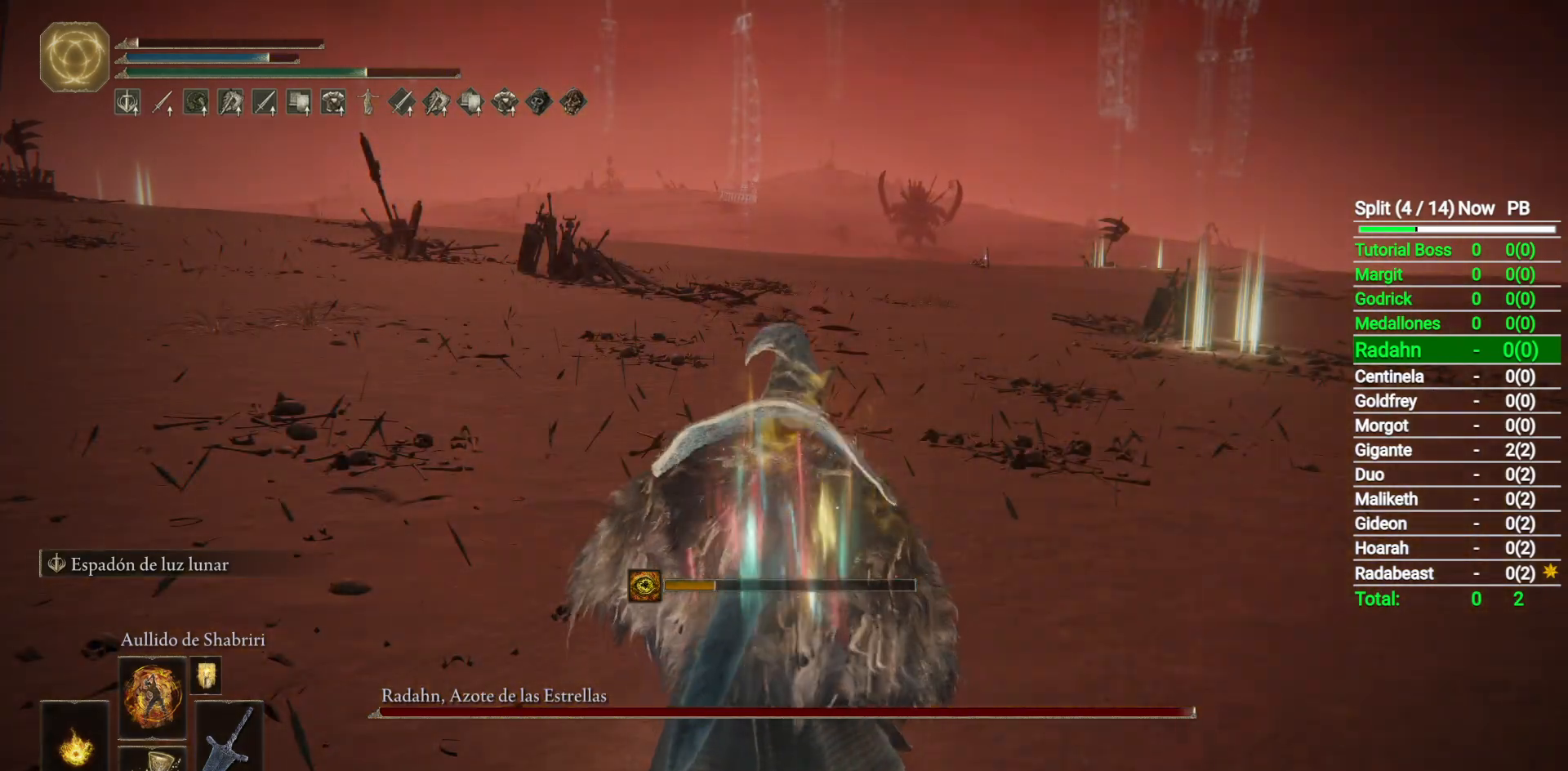
{"buttons": [], "left_stick": "center", "right_stick": "center", "button_events": []}
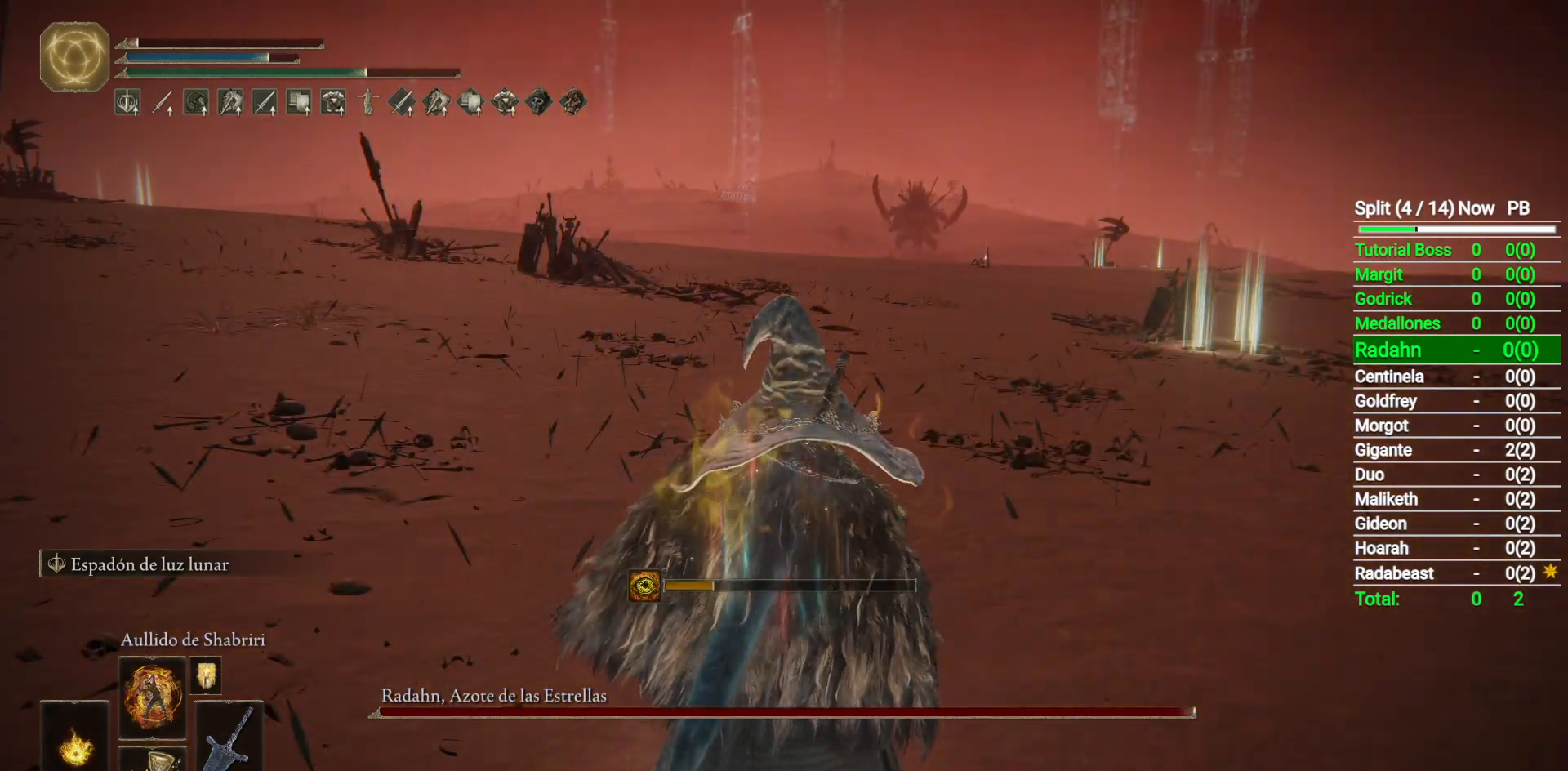
{"buttons": [], "left_stick": "center", "right_stick": "center", "button_events": []}
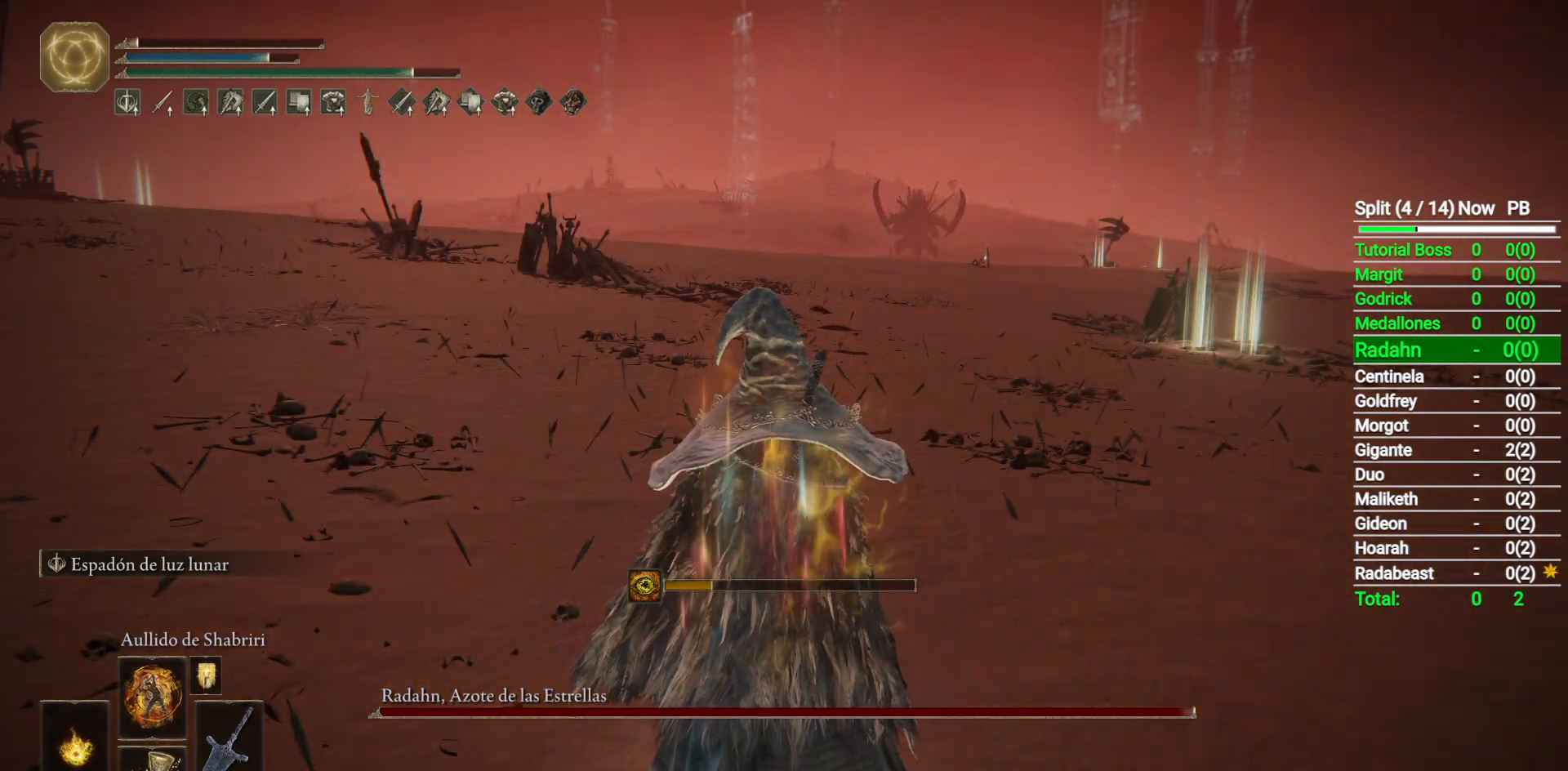
{"buttons": ["L2"], "left_stick": "center", "right_stick": "center", "button_events": [[400, "L2", "down"]]}
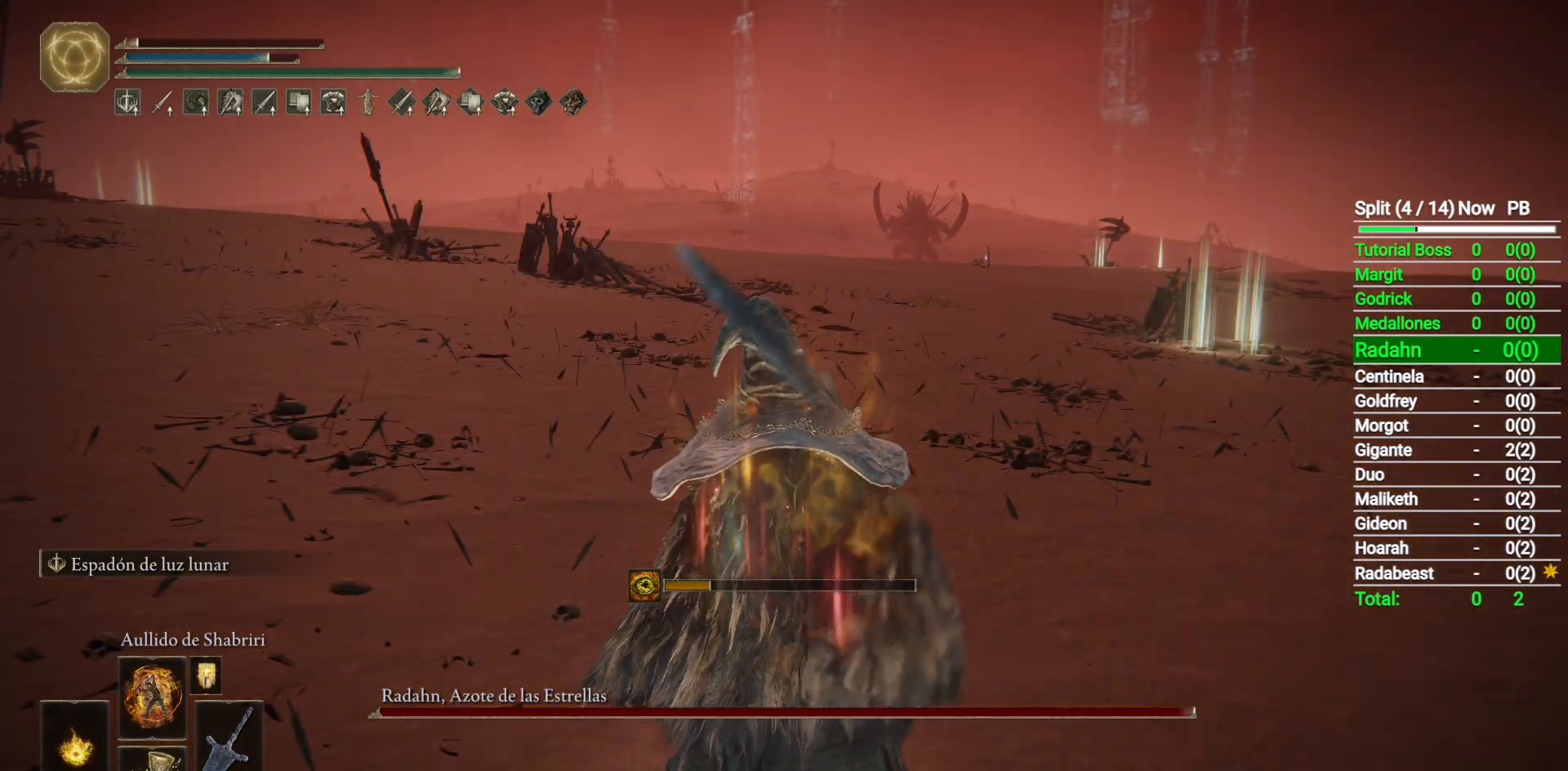
{"buttons": ["L2"], "left_stick": "center", "right_stick": "center", "button_events": []}
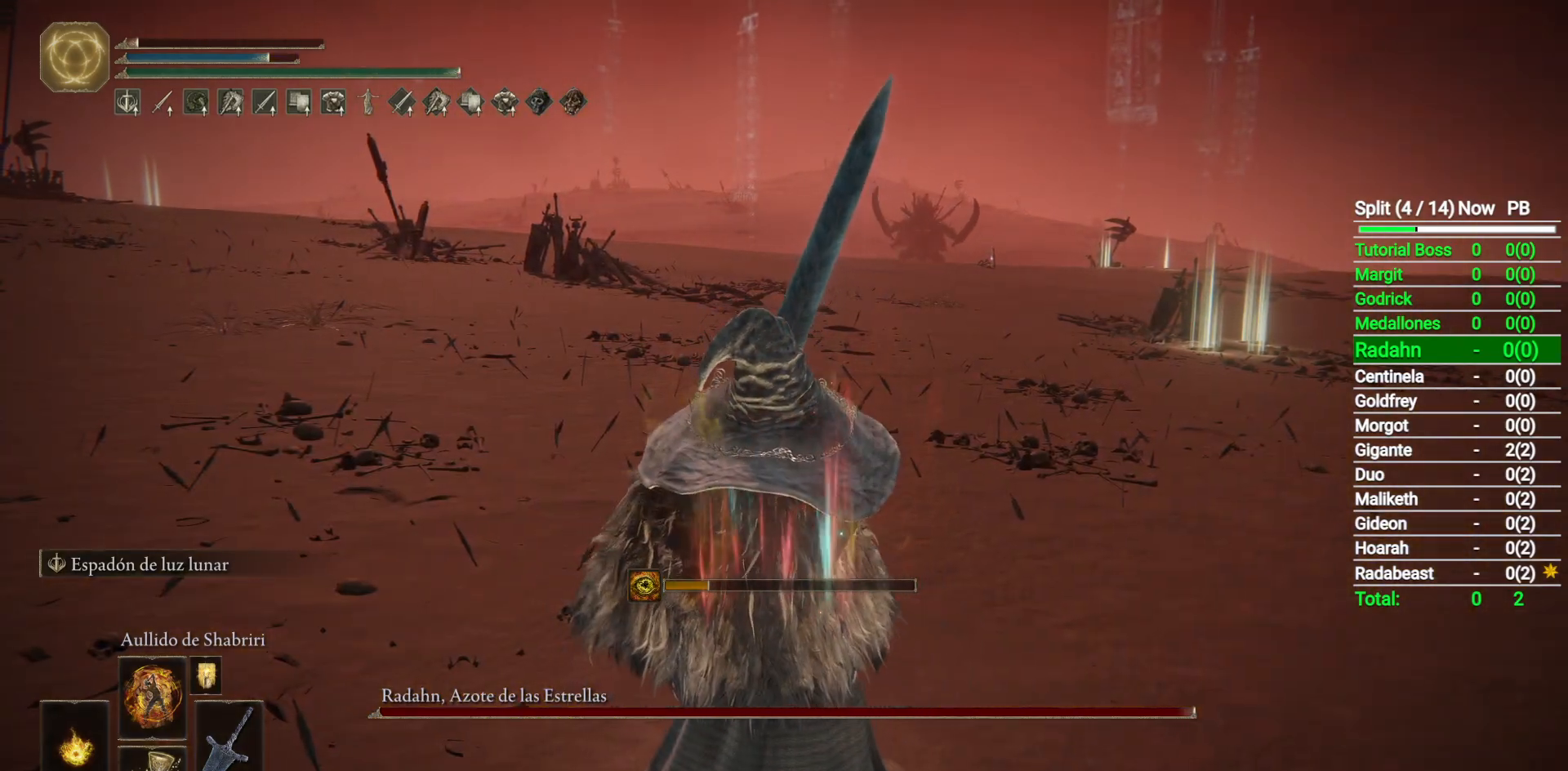
{"buttons": [], "left_stick": "center", "right_stick": "center", "button_events": [[17, "L2", "up"]]}
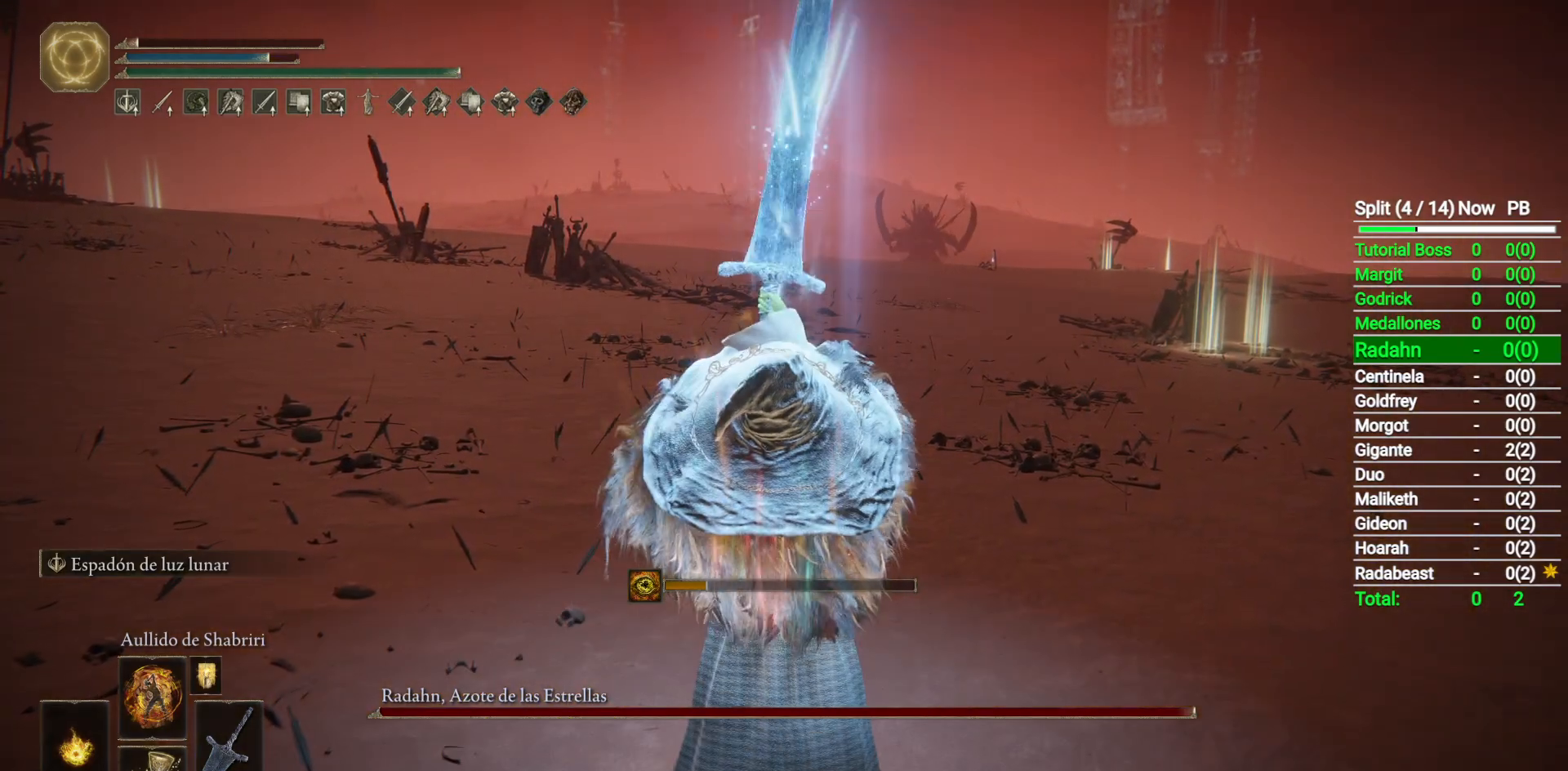
{"buttons": [], "left_stick": "center", "right_stick": "center", "button_events": []}
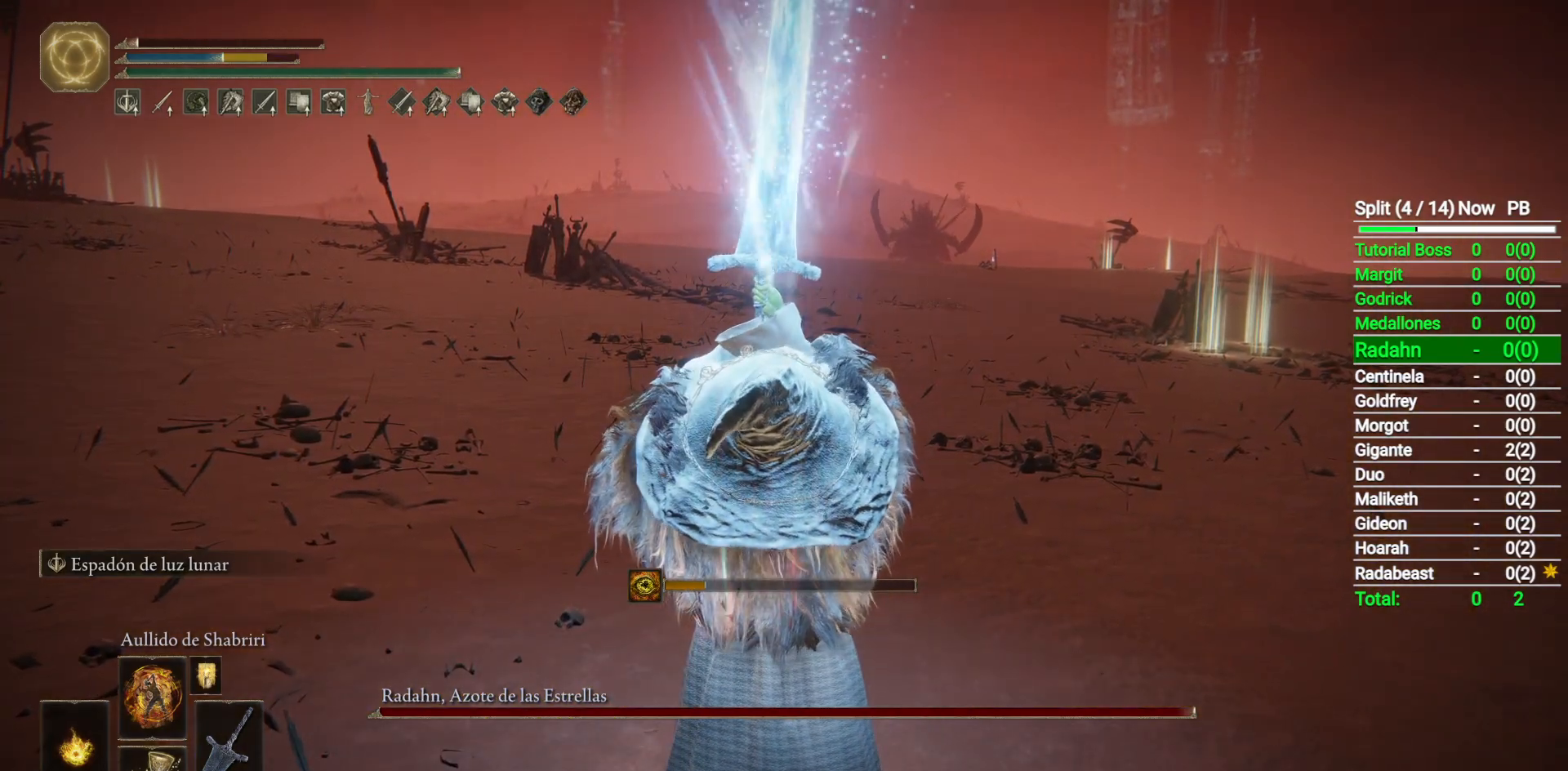
{"buttons": [], "left_stick": "center", "right_stick": "center", "button_events": []}
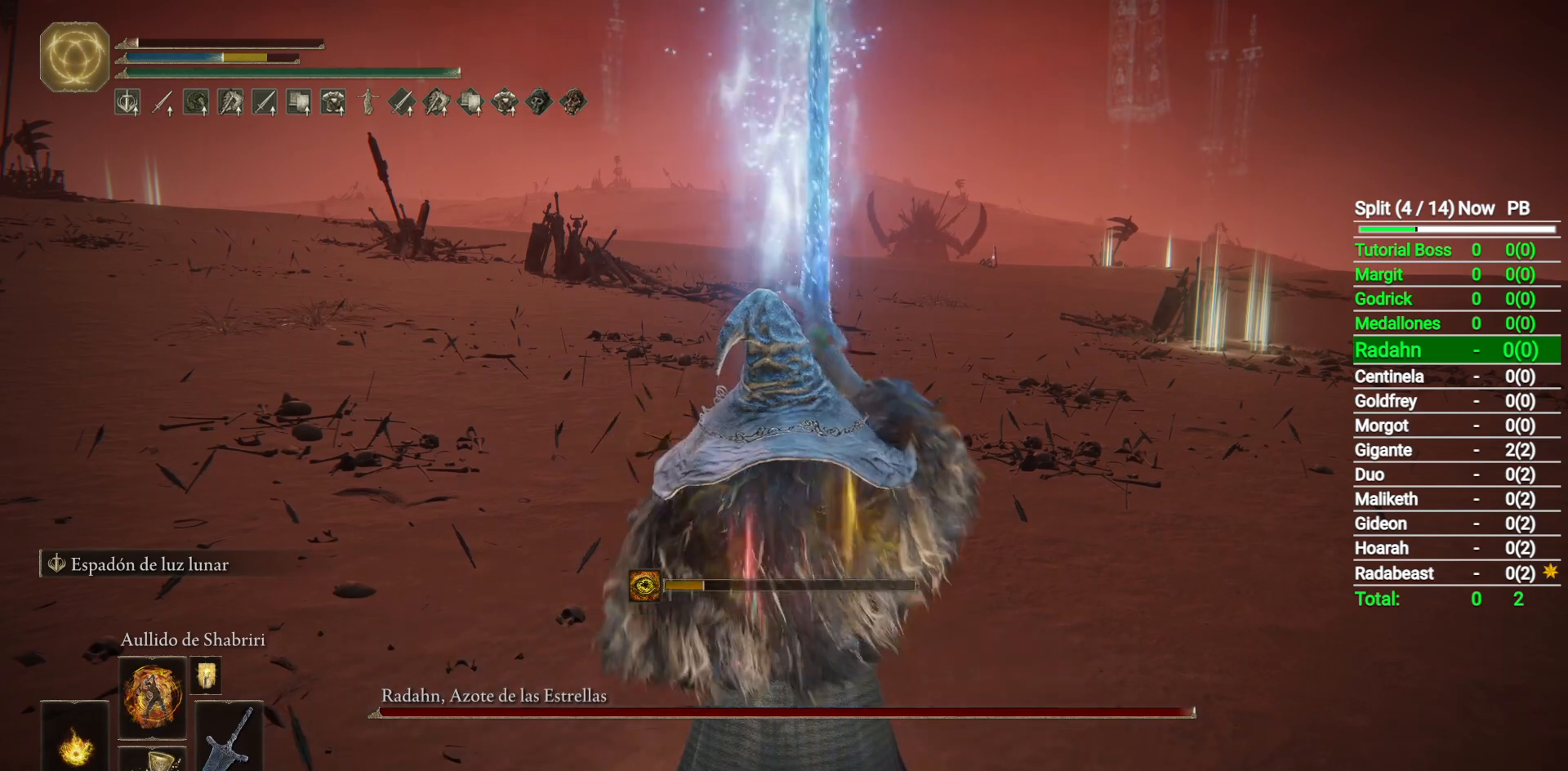
{"buttons": [], "left_stick": "center", "right_stick": "center", "button_events": [[250, "DPAD_LEFT", "down"], [350, "DPAD_LEFT", "up"]]}
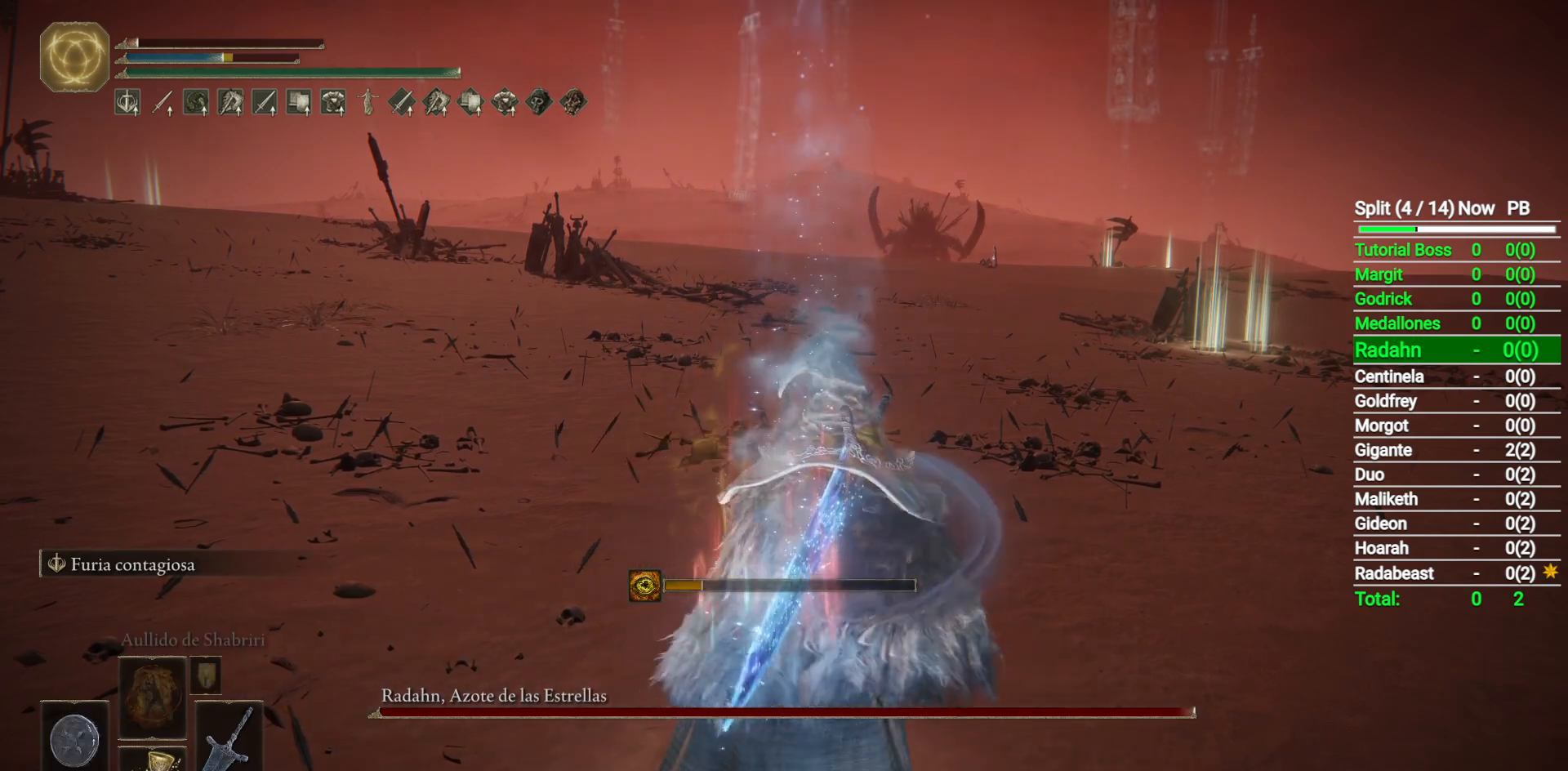
{"buttons": [], "left_stick": "center", "right_stick": "center", "button_events": [[150, "X", "down"], [300, "X", "up"]]}
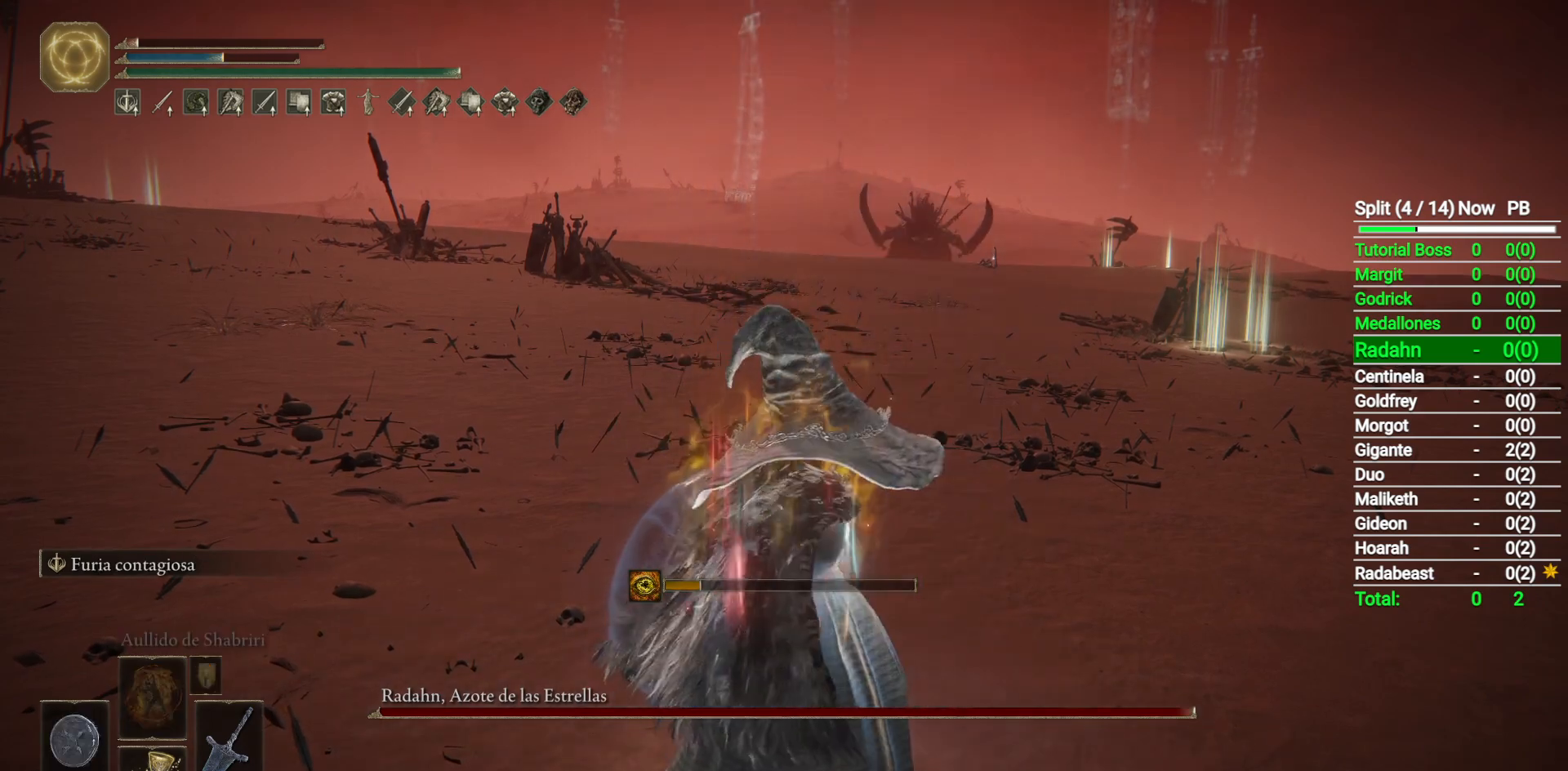
{"buttons": [], "left_stick": "center", "right_stick": "center", "button_events": []}
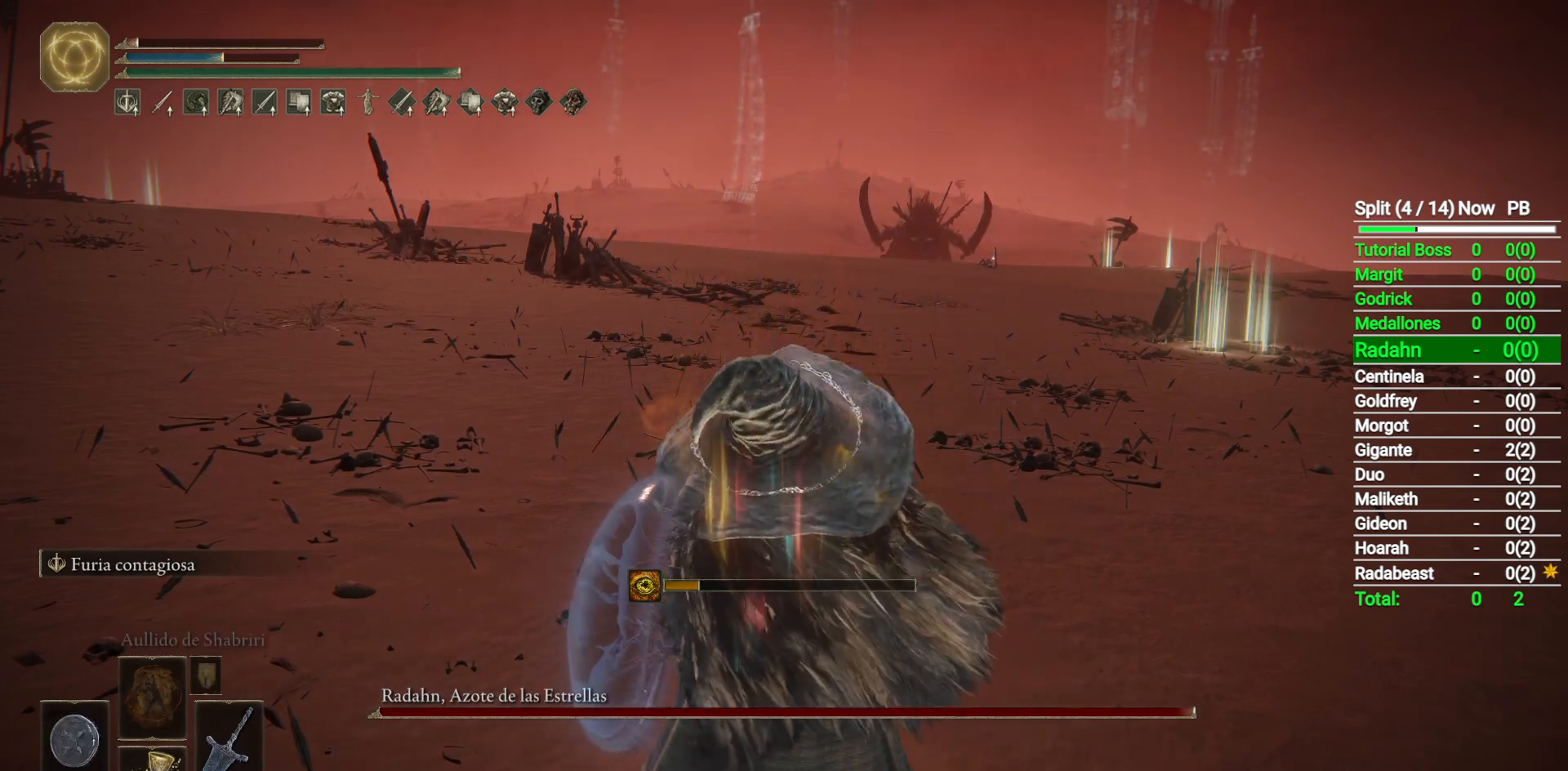
{"buttons": [], "left_stick": "center", "right_stick": "center", "button_events": []}
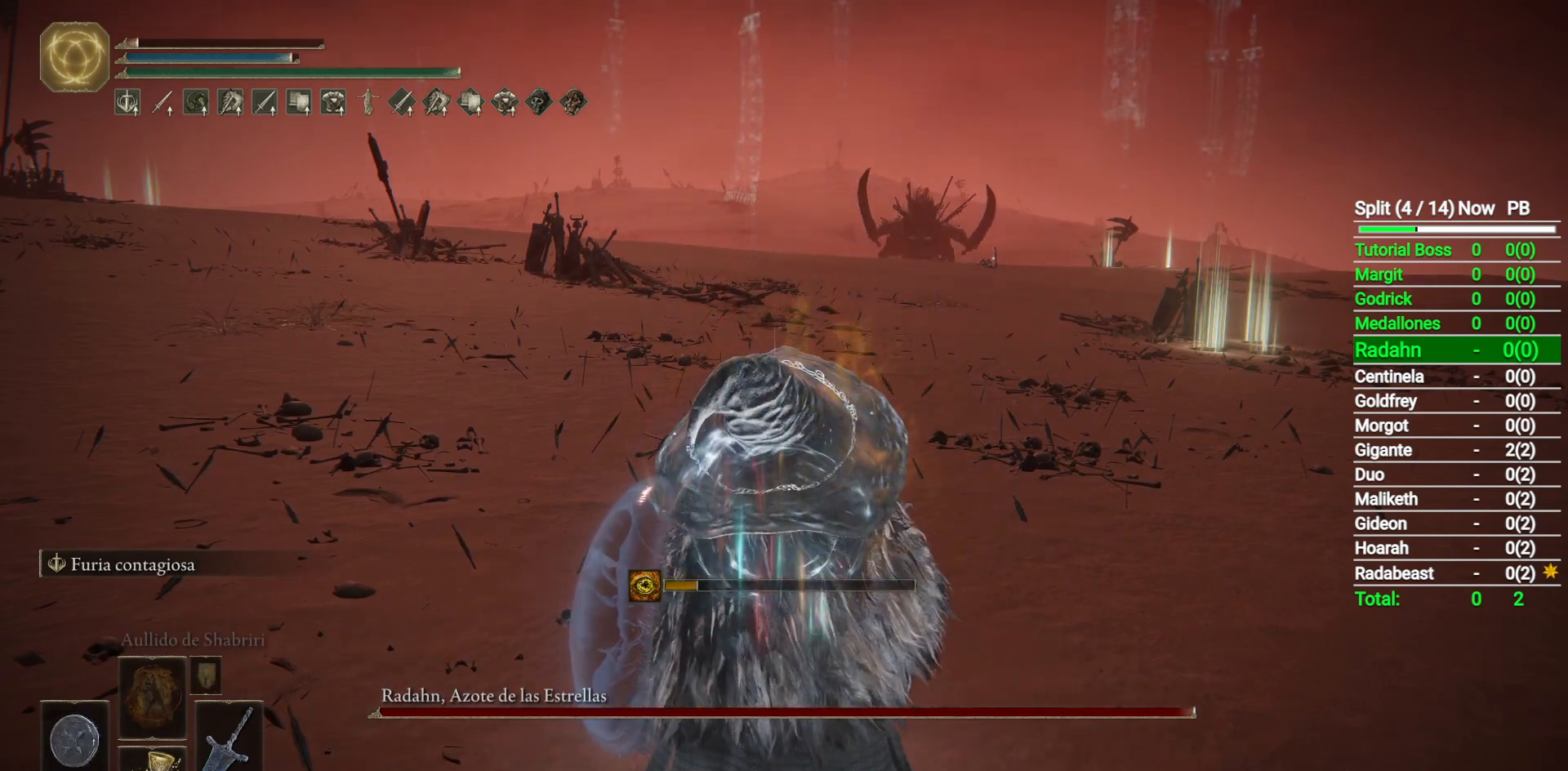
{"buttons": [], "left_stick": "center", "right_stick": "center", "button_events": []}
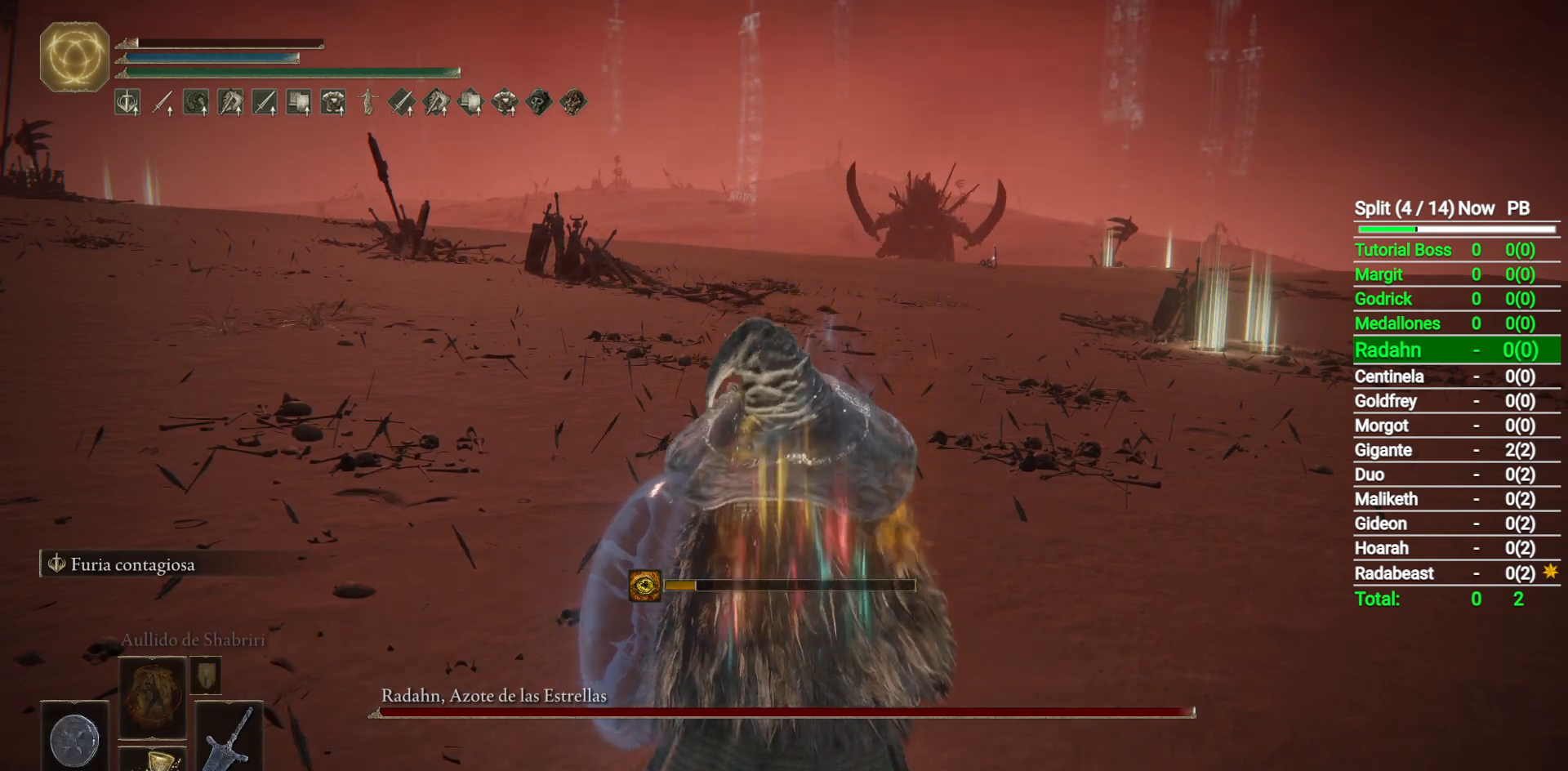
{"buttons": [], "left_stick": "center", "right_stick": "center", "button_events": [[167, "R3", "down"], [300, "R3", "up"]]}
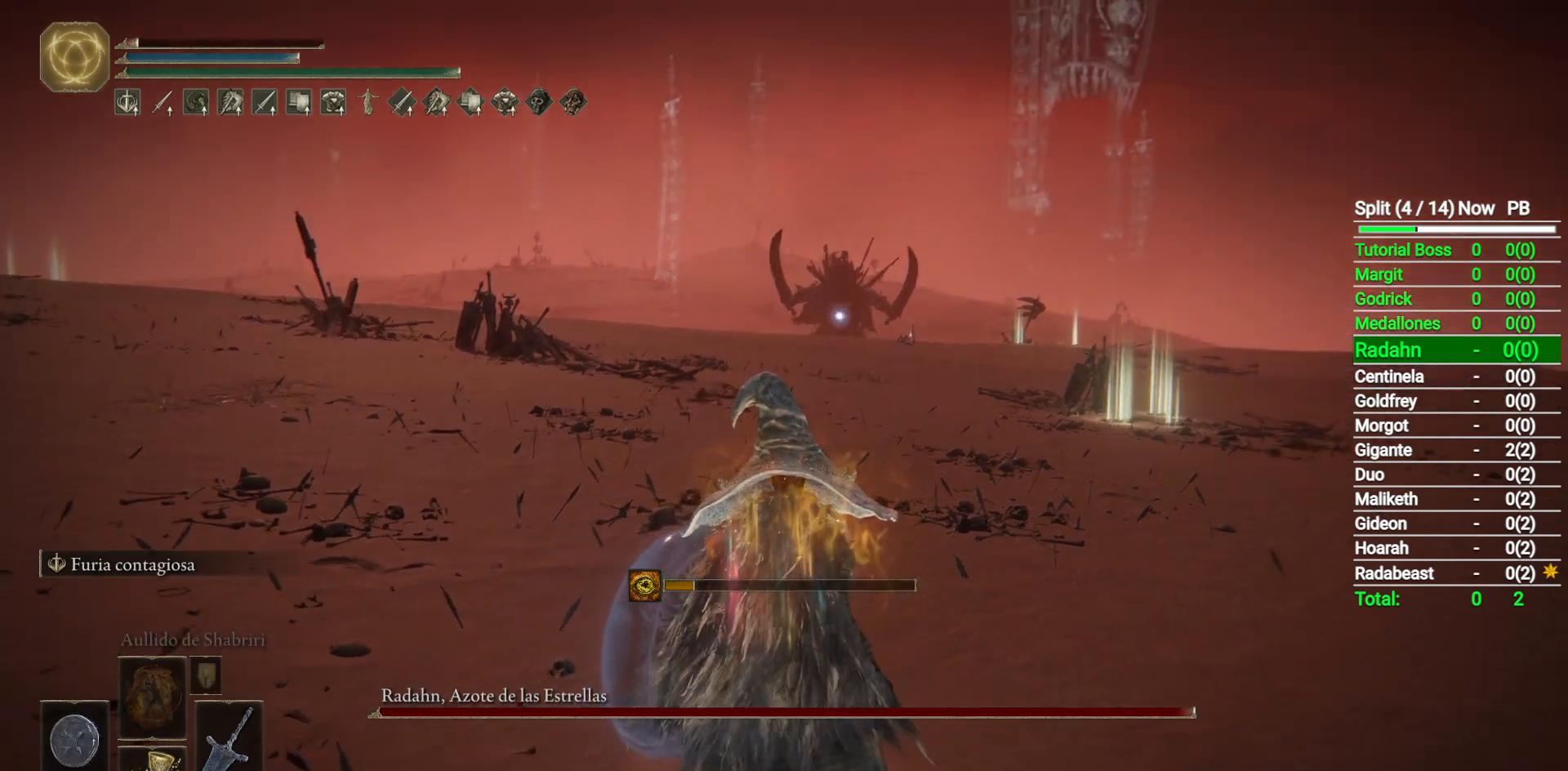
{"buttons": [], "left_stick": "up", "right_stick": "center", "button_events": []}
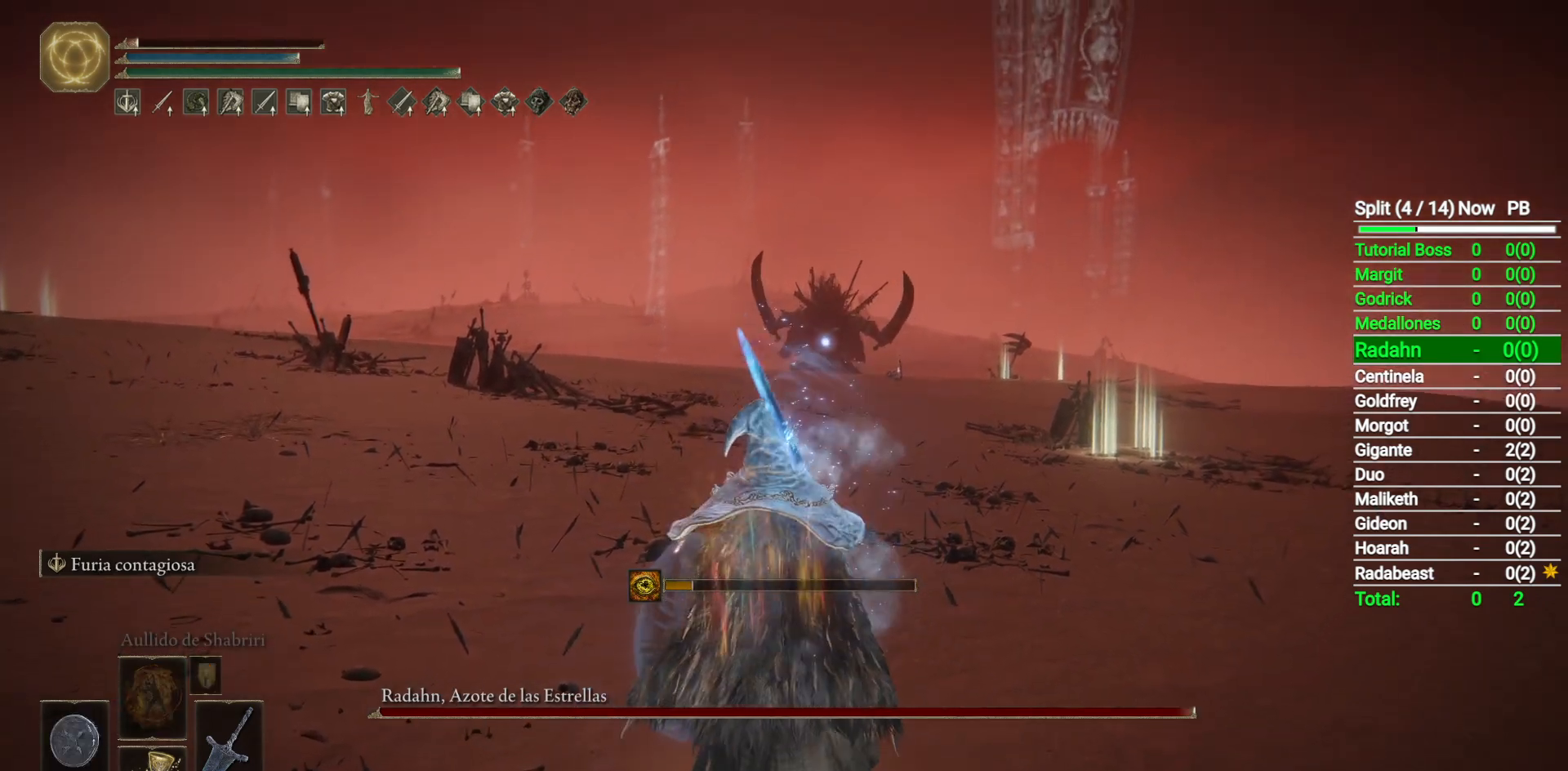
{"buttons": [], "left_stick": "center", "right_stick": "center", "button_events": []}
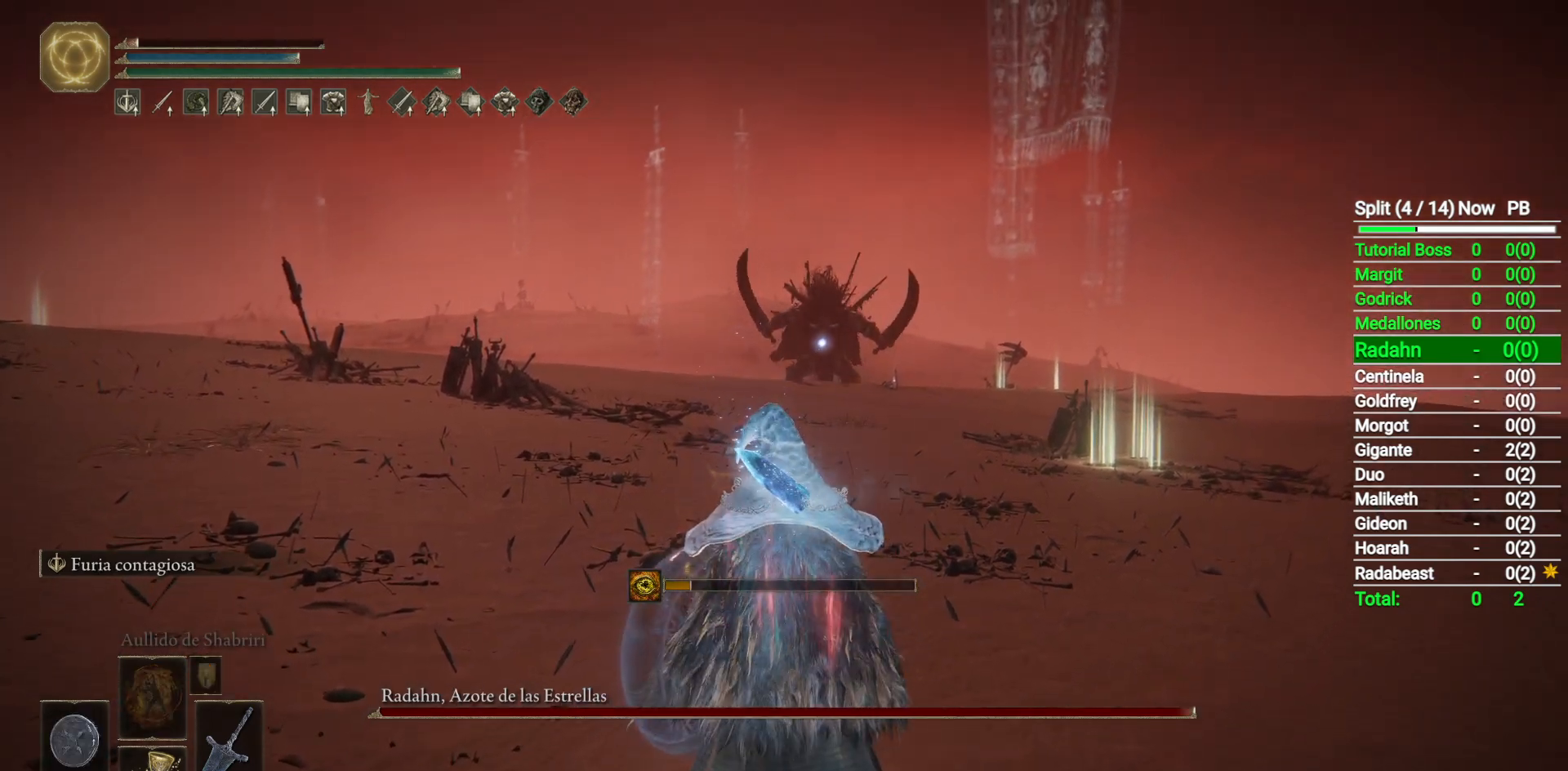
{"buttons": [], "left_stick": "center", "right_stick": "center", "button_events": []}
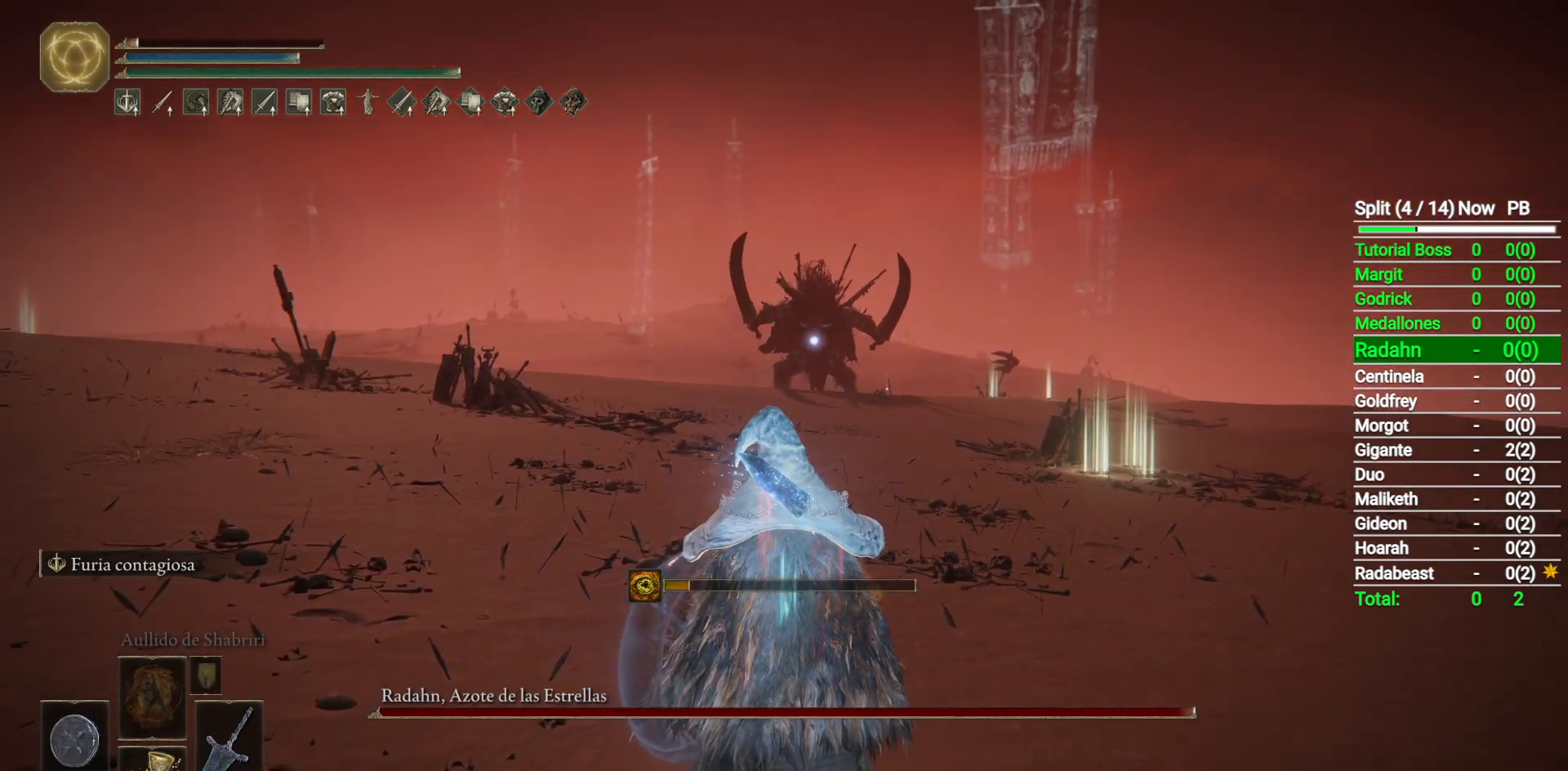
{"buttons": ["L2"], "left_stick": "center", "right_stick": "center", "button_events": [[117, "L2", "down"]]}
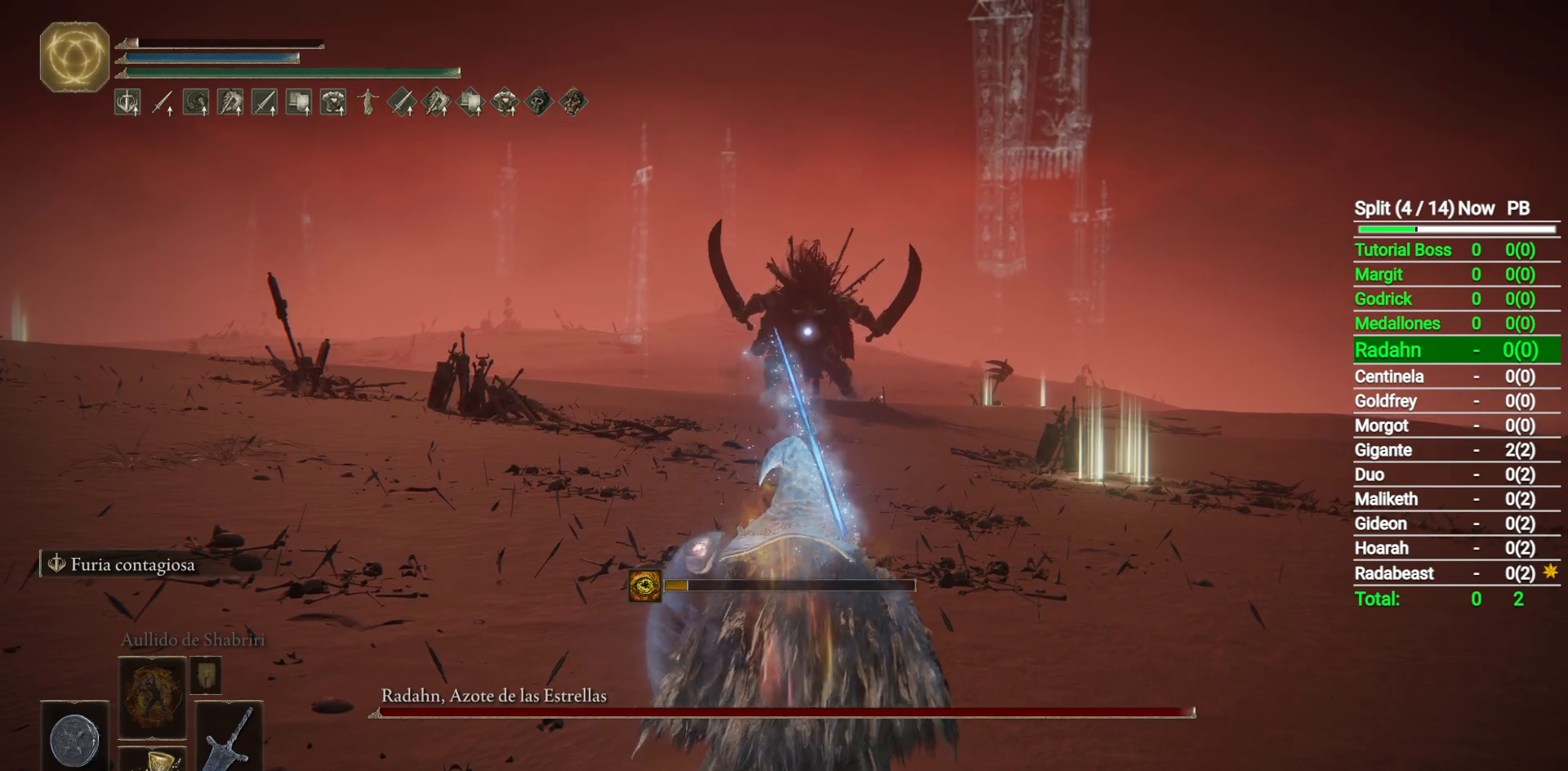
{"buttons": [], "left_stick": "center", "right_stick": "center", "button_events": [[400, "L2", "up"]]}
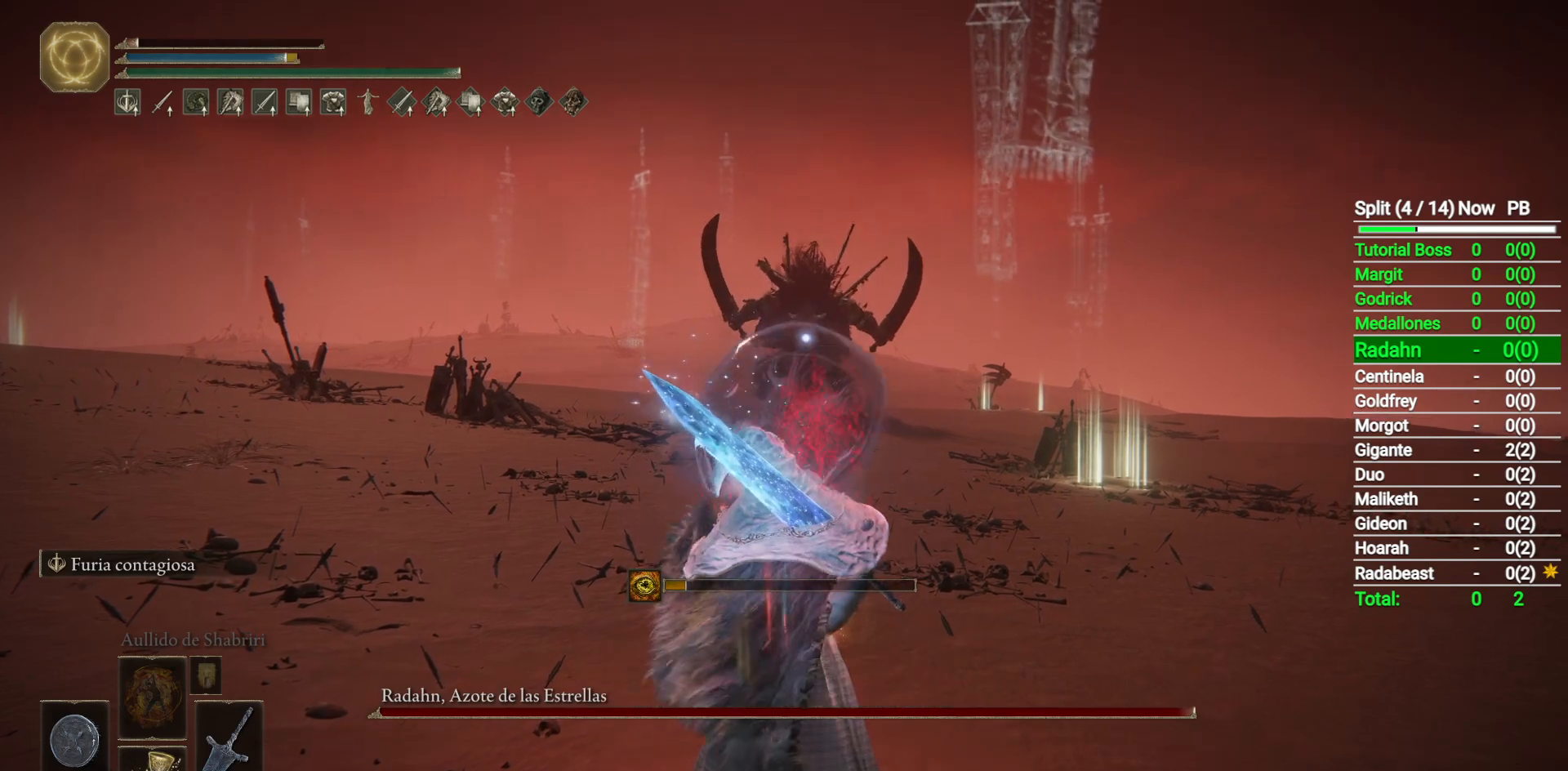
{"buttons": [], "left_stick": "center", "right_stick": "center", "button_events": []}
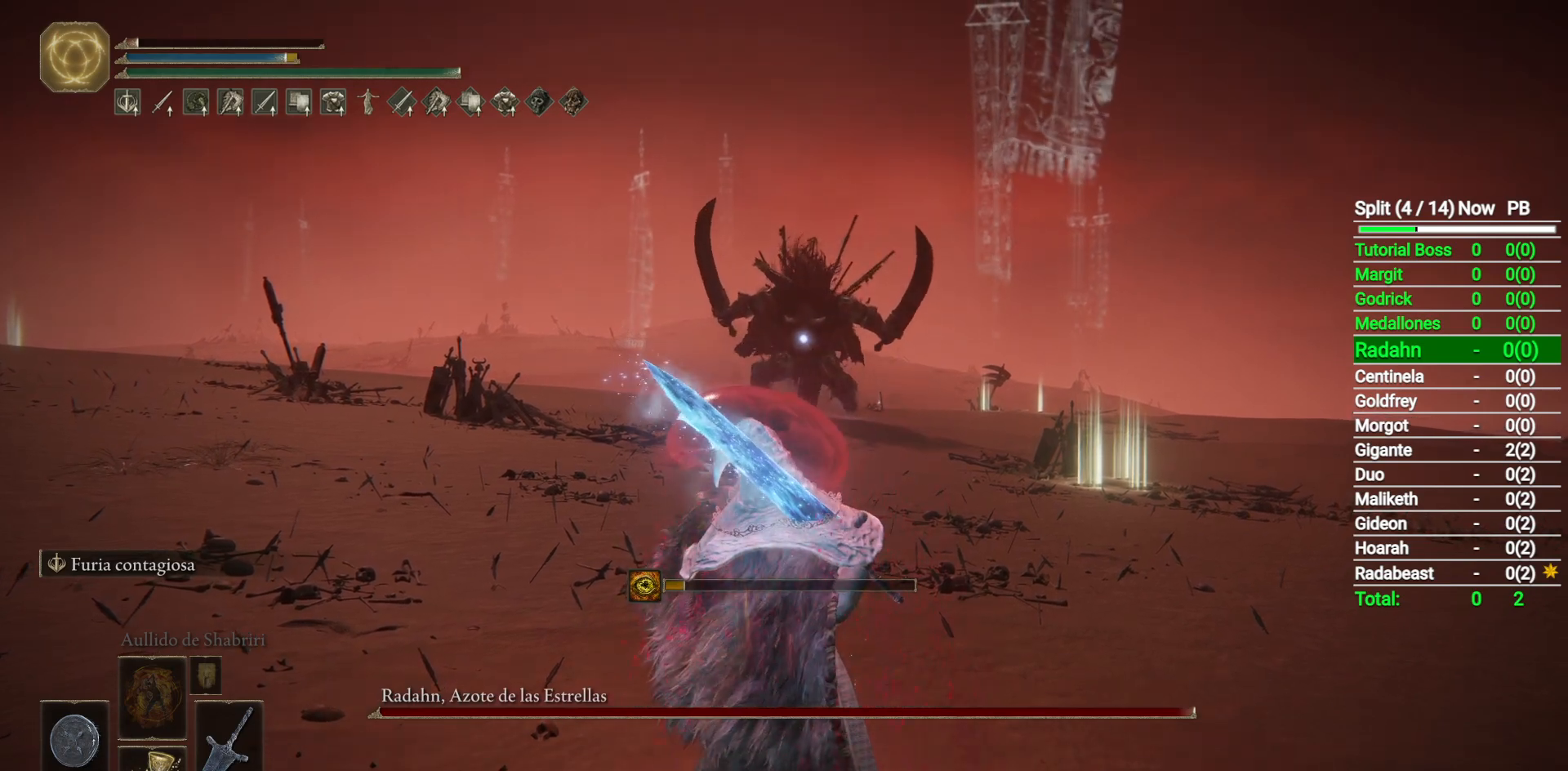
{"buttons": [], "left_stick": "center", "right_stick": "center", "button_events": []}
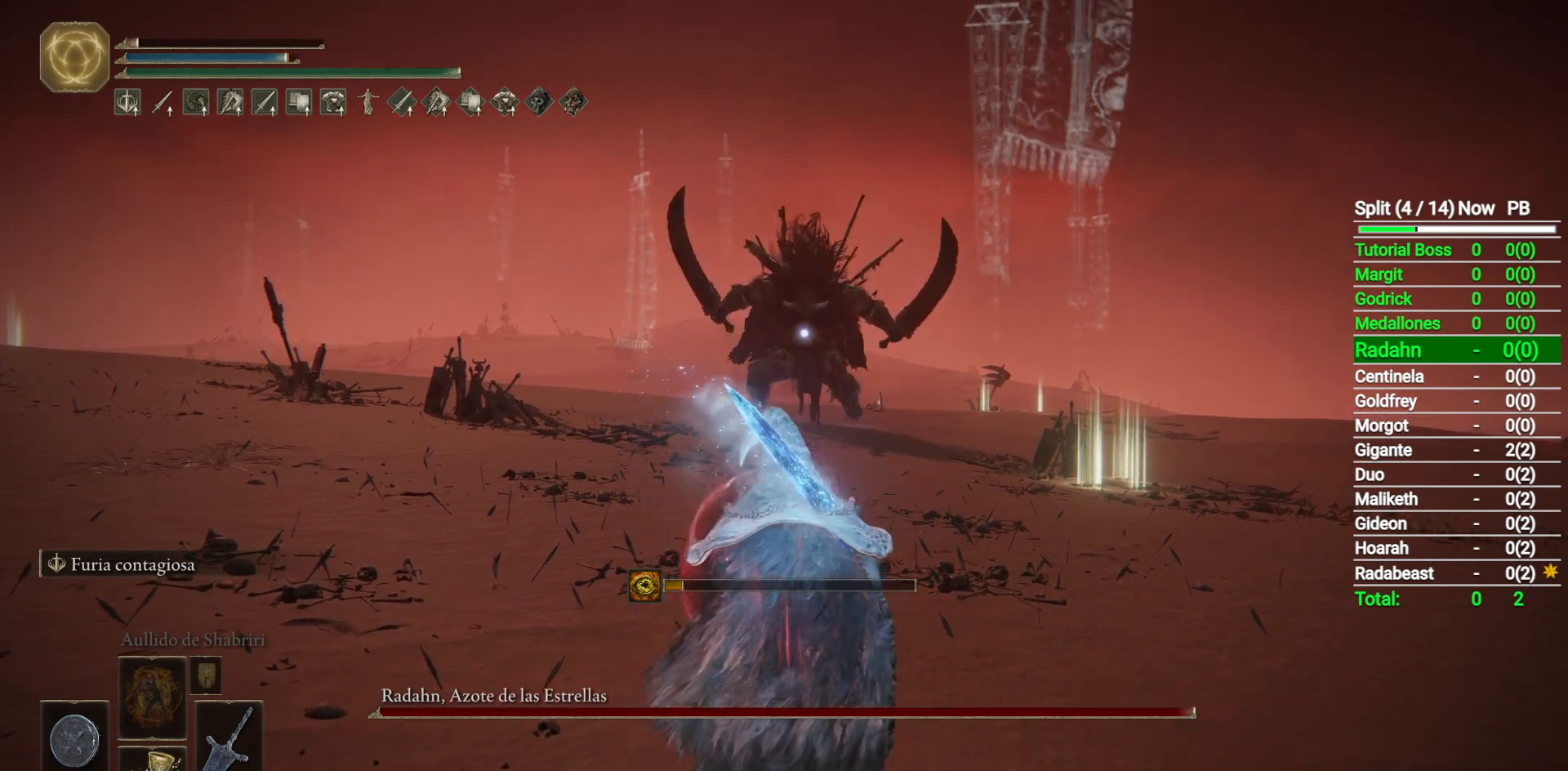
{"buttons": [], "left_stick": "center", "right_stick": "center", "button_events": []}
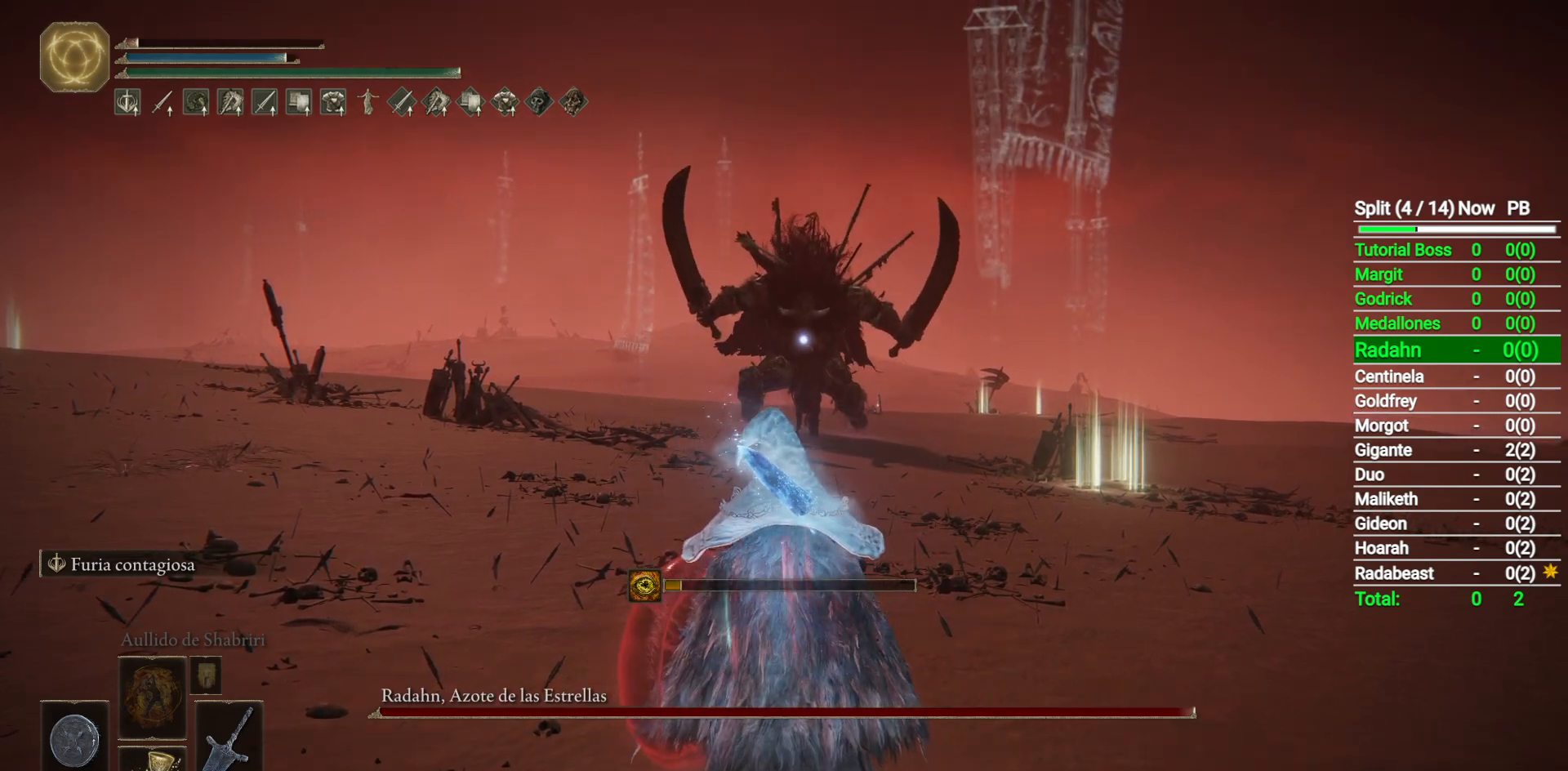
{"buttons": [], "left_stick": "center", "right_stick": "center", "button_events": []}
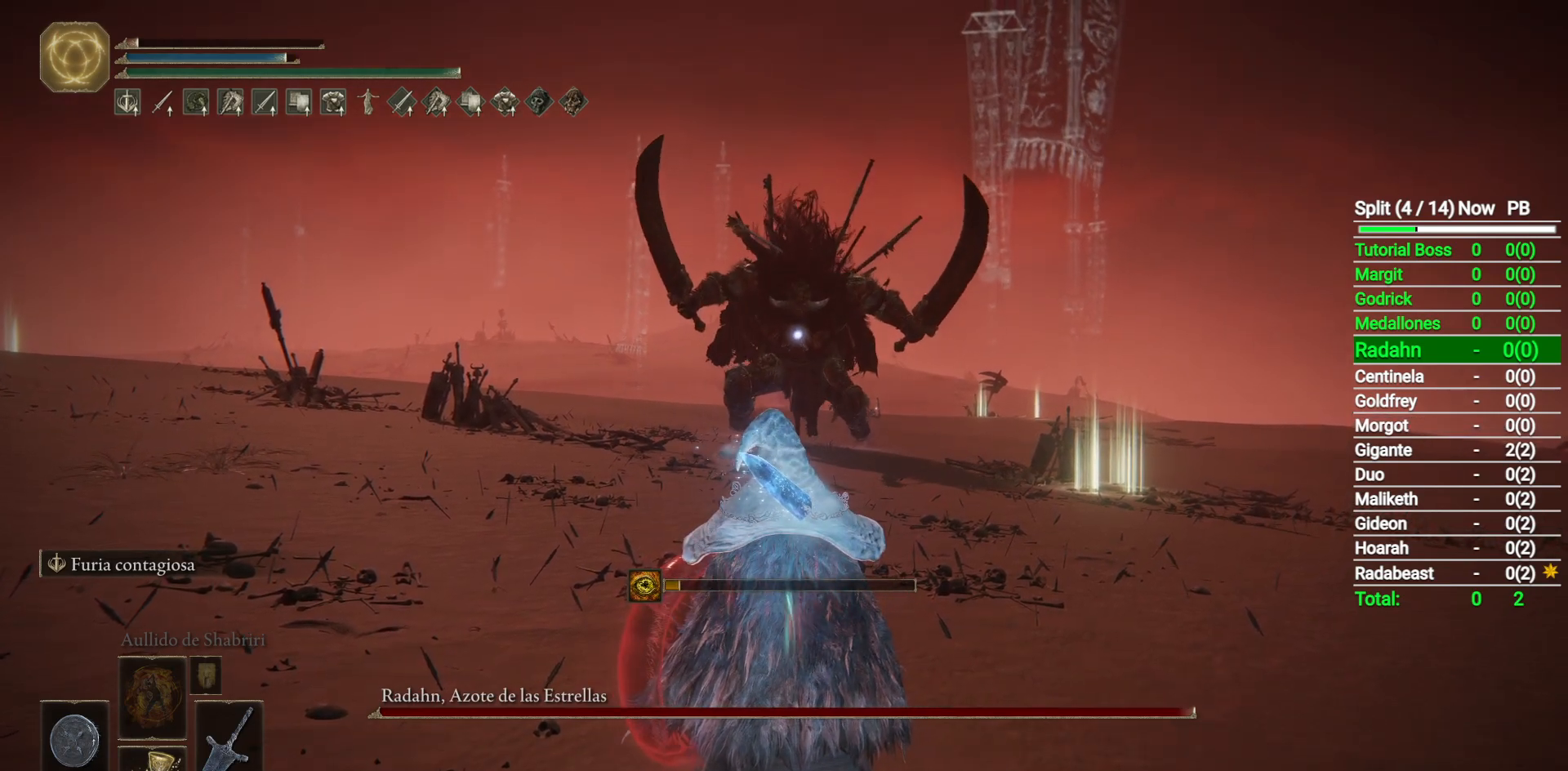
{"buttons": ["B"], "left_stick": "up", "right_stick": "center", "button_events": [[400, "B", "down"]]}
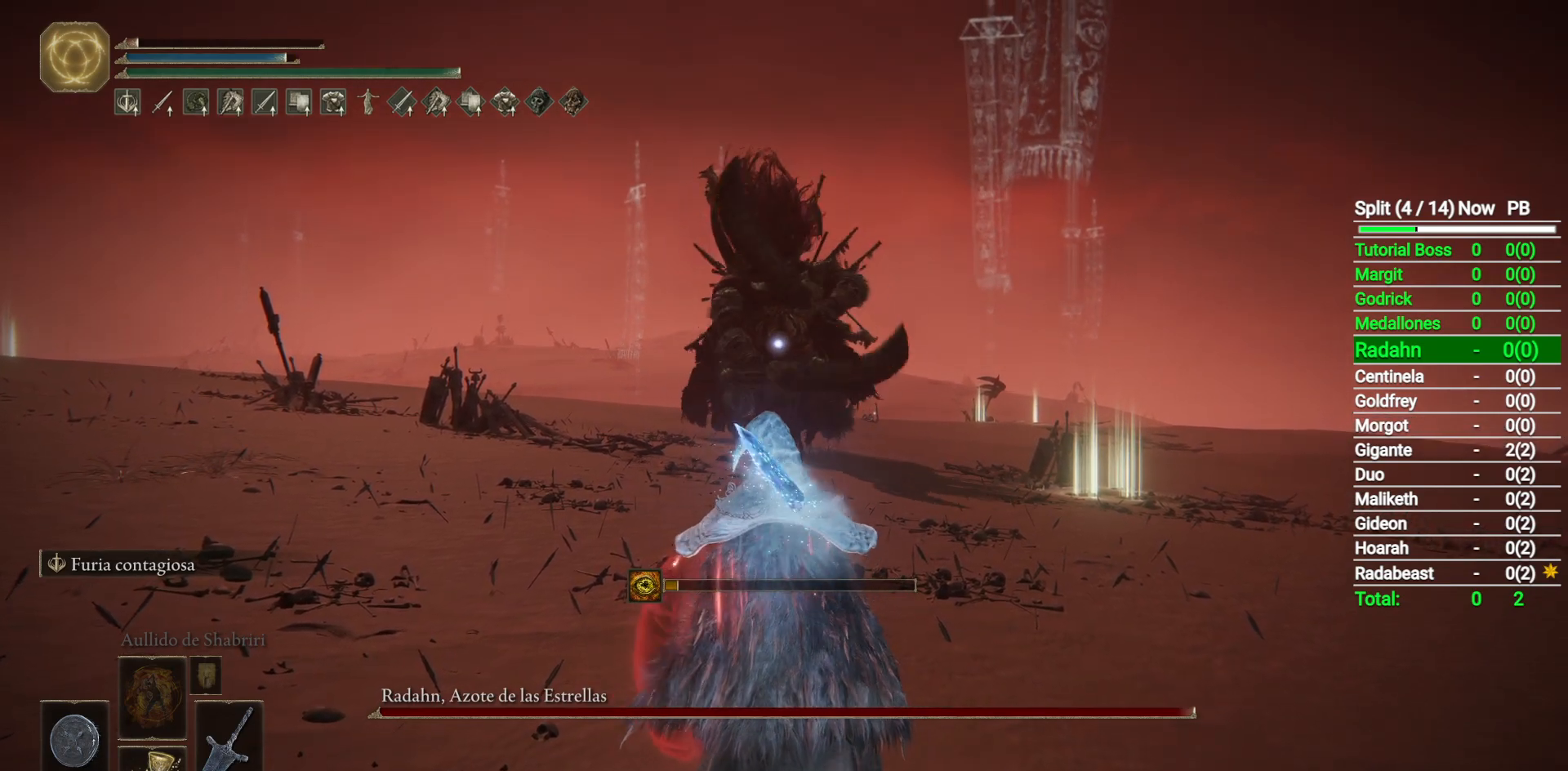
{"buttons": ["B"], "left_stick": "up", "right_stick": "center", "button_events": []}